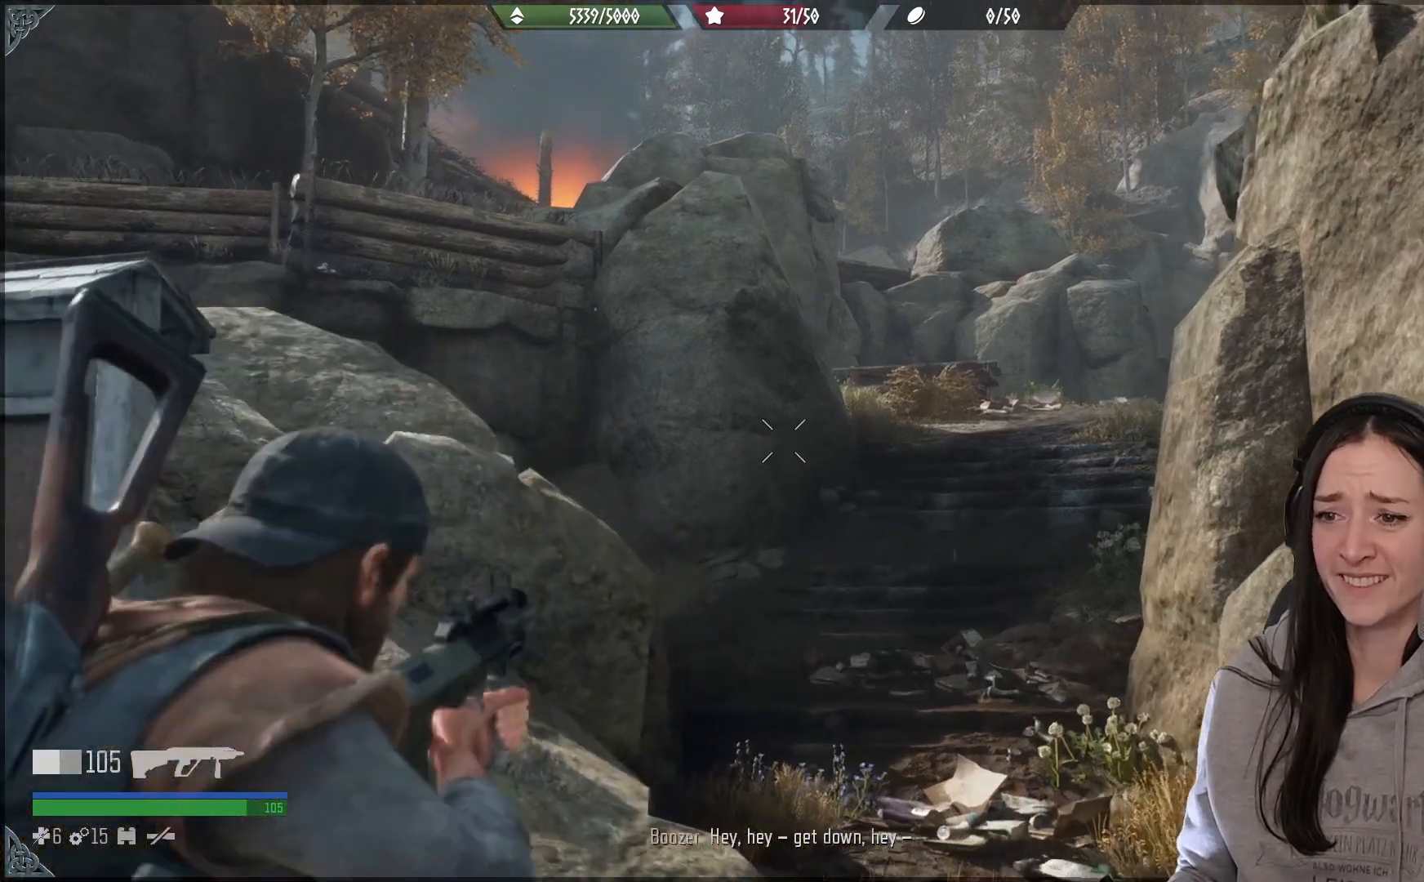
Gameplay with a controller (Xbox layout); each line is a JSON object with the inputs held at the frame after it. "events" lists button and stick changes between this image and that frame as [ms after this image, input, new state], when the widget could be followed in between.
{"buttons": [], "left_stick": "center", "right_stick": "center", "events": [[33, "X", "up"], [200, "L2", "up"]]}
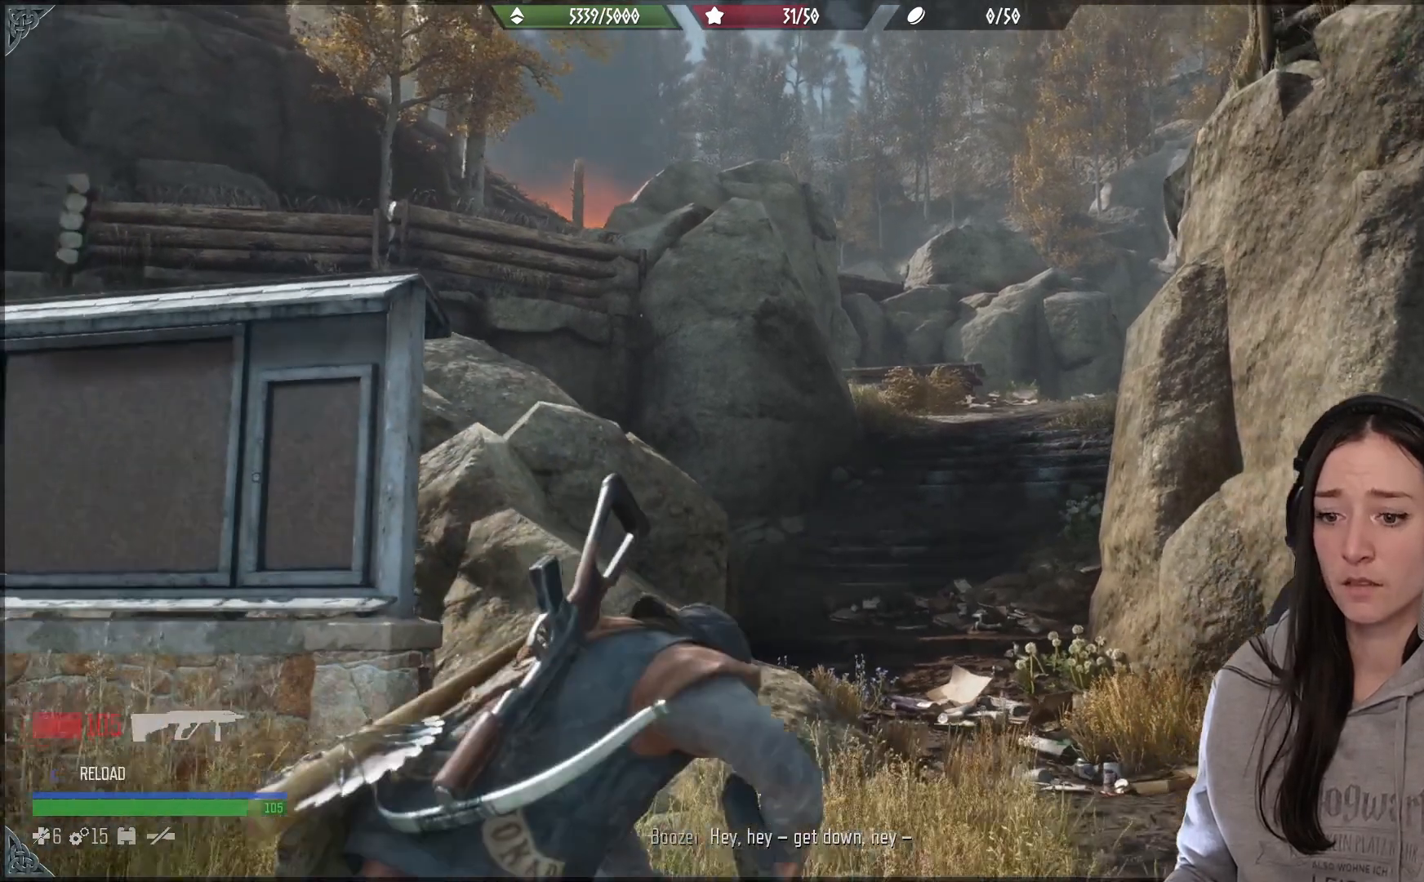
{"buttons": [], "left_stick": "center", "right_stick": "center", "events": []}
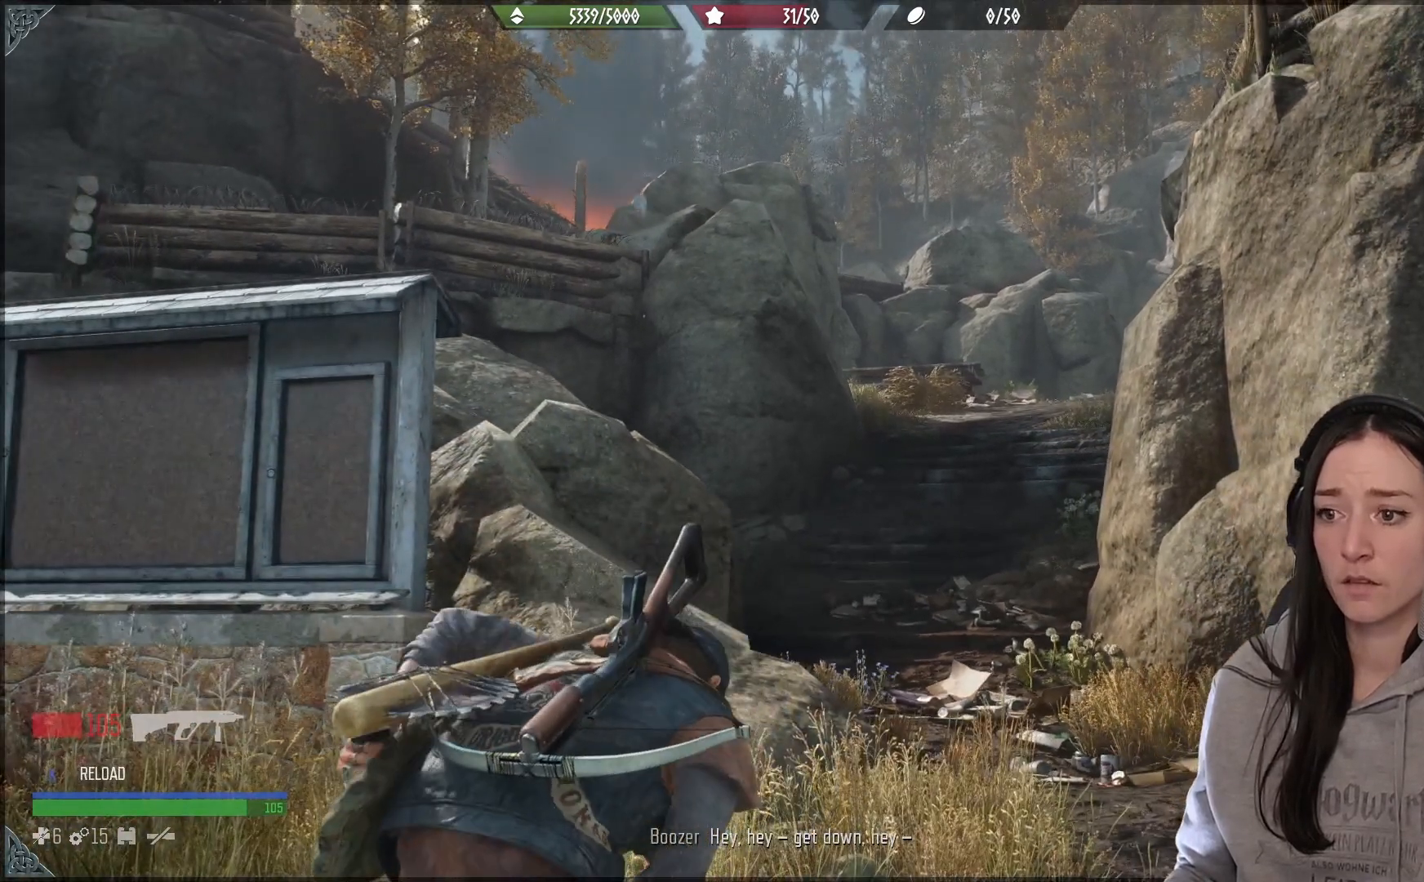
{"buttons": [], "left_stick": "center", "right_stick": "up-right", "events": [[433, "right_stick", "up-right"]]}
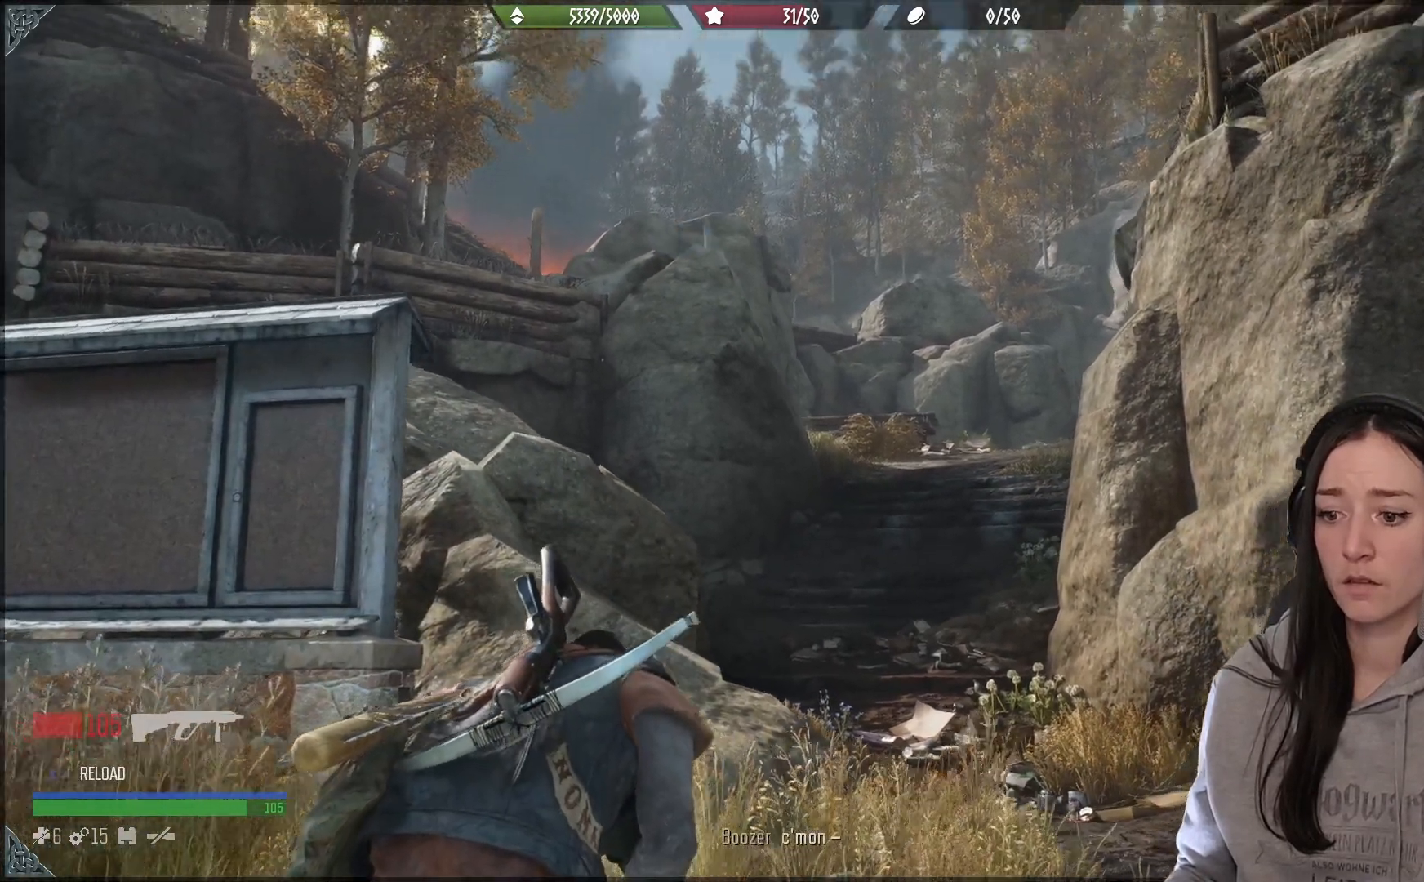
{"buttons": [], "left_stick": "center", "right_stick": "center", "events": [[100, "right_stick", "center"]]}
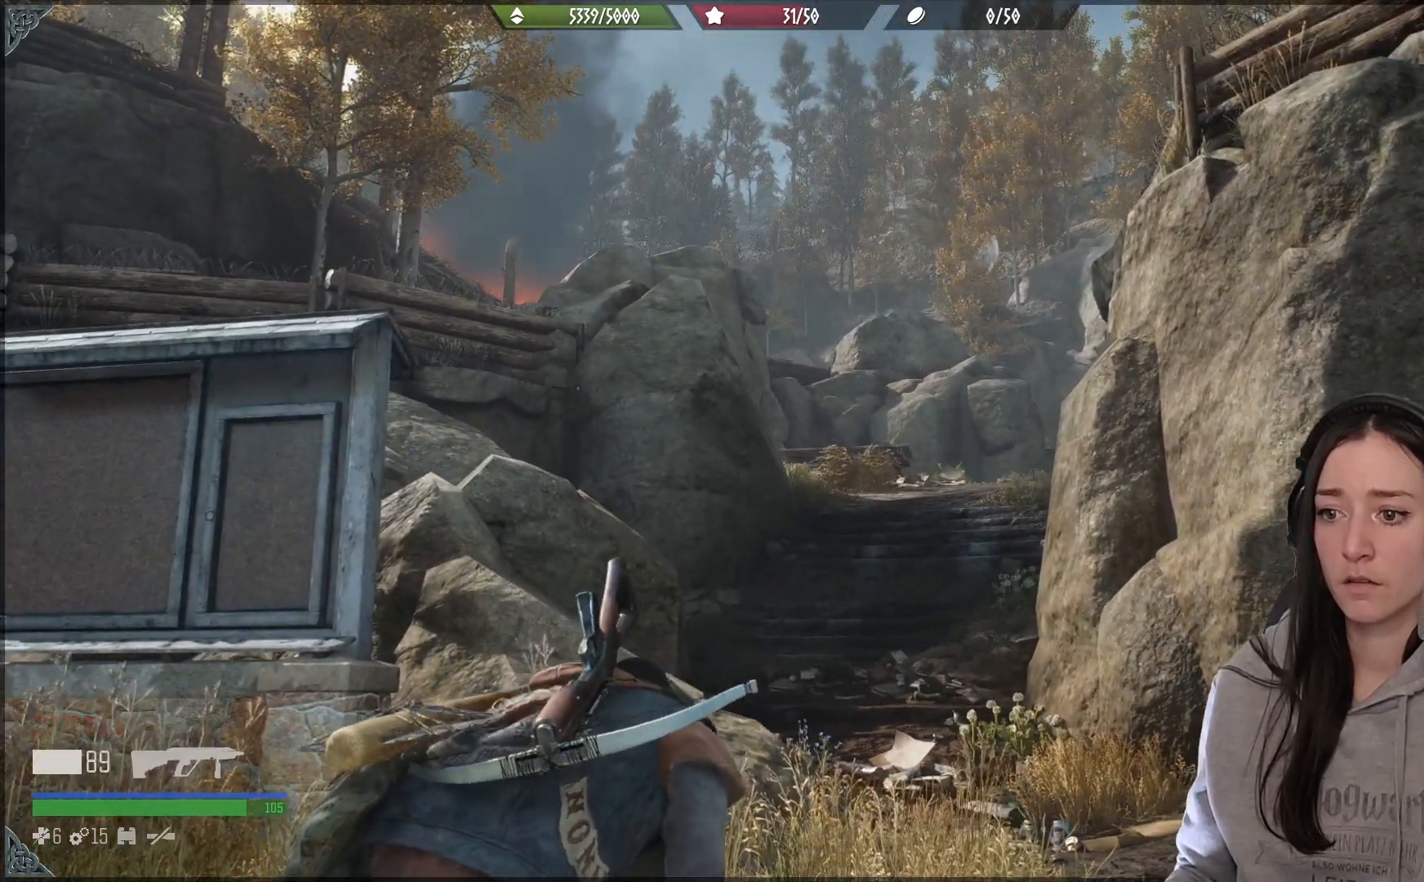
{"buttons": [], "left_stick": "center", "right_stick": "center", "events": []}
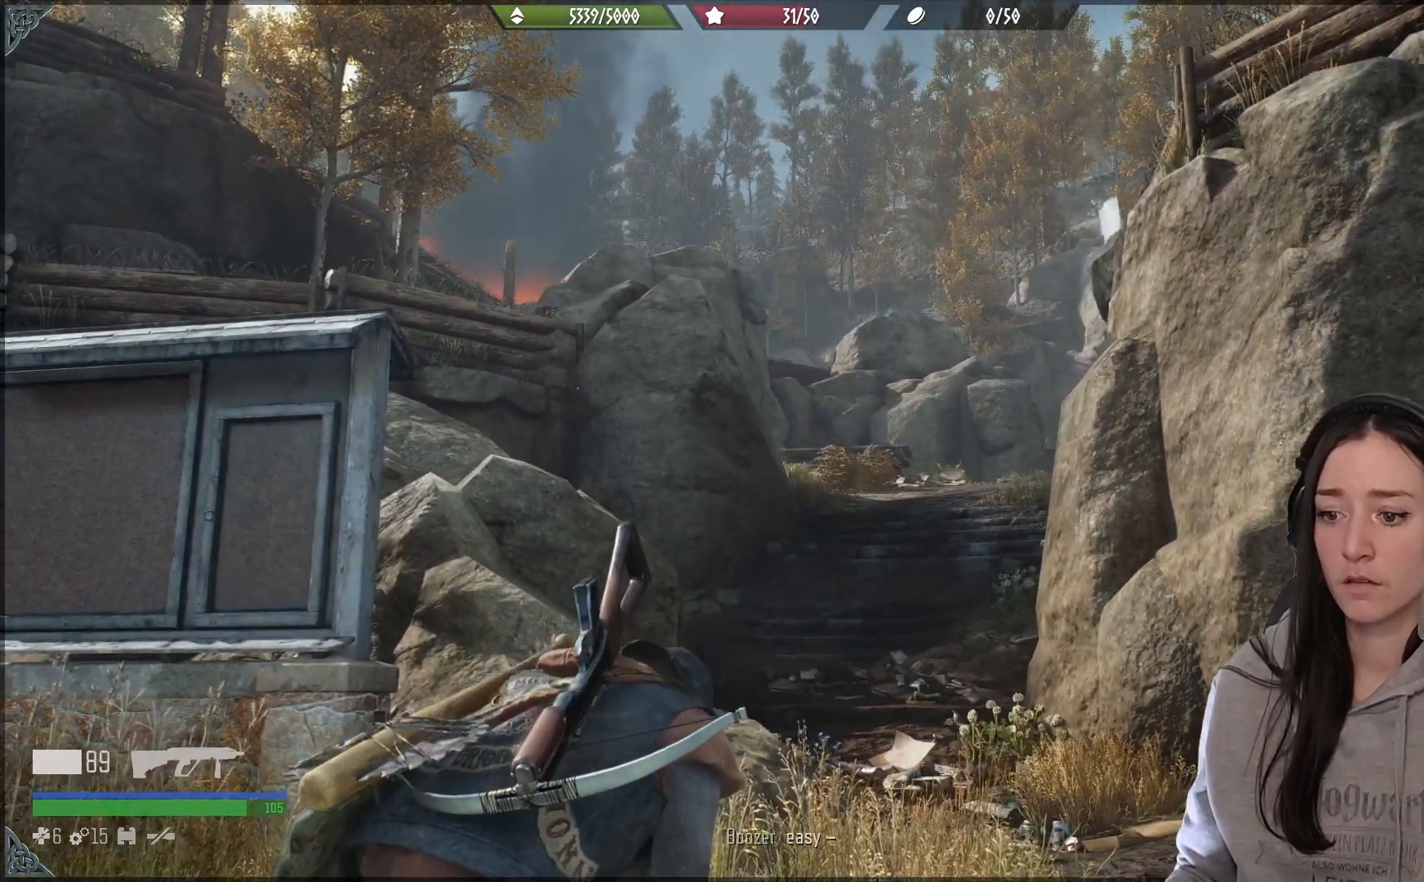
{"buttons": [], "left_stick": "center", "right_stick": "center", "events": []}
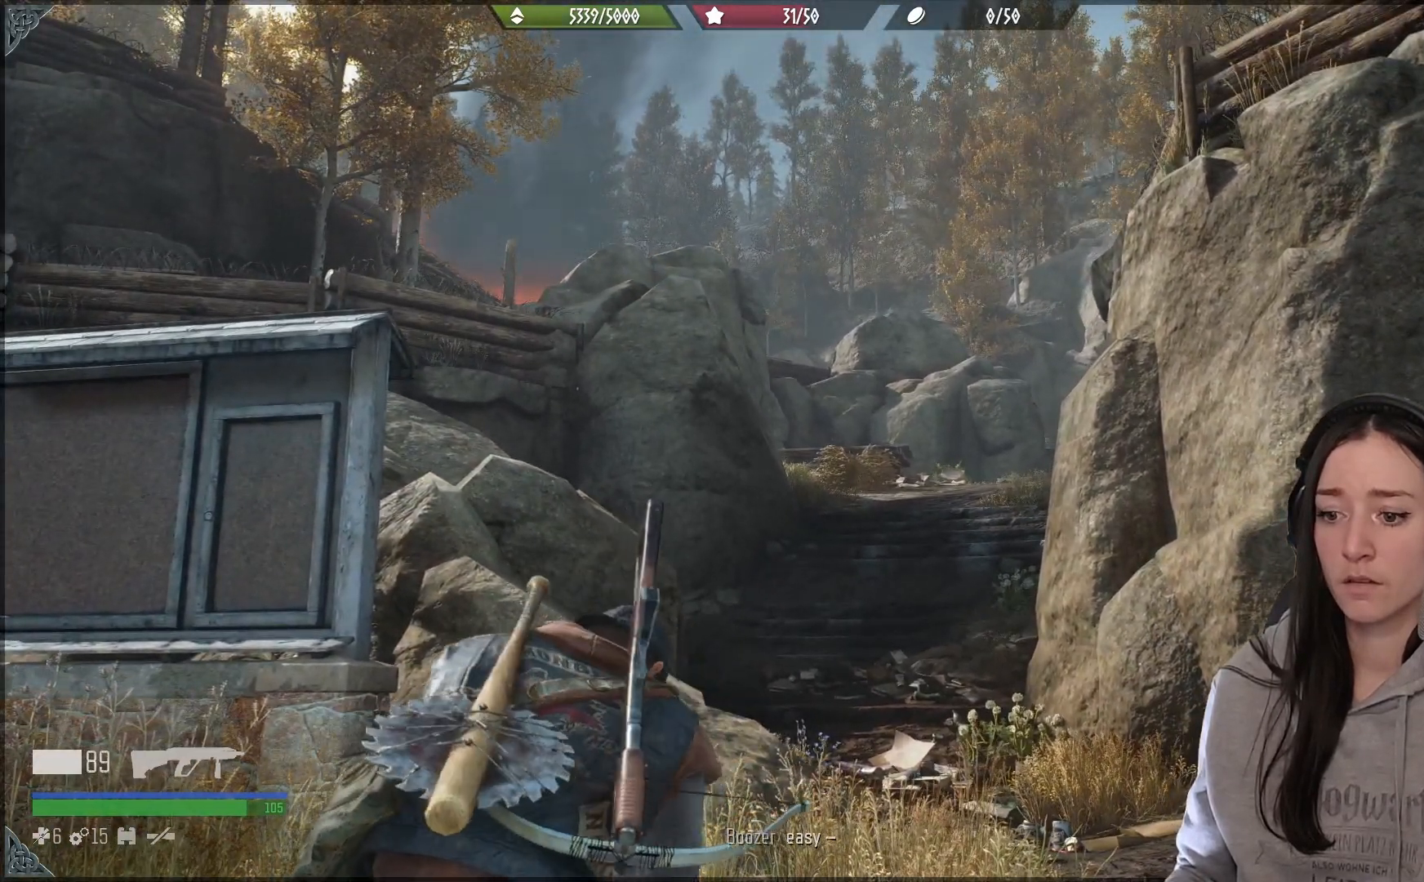
{"buttons": [], "left_stick": "center", "right_stick": "down-left", "events": [[367, "right_stick", "down-left"]]}
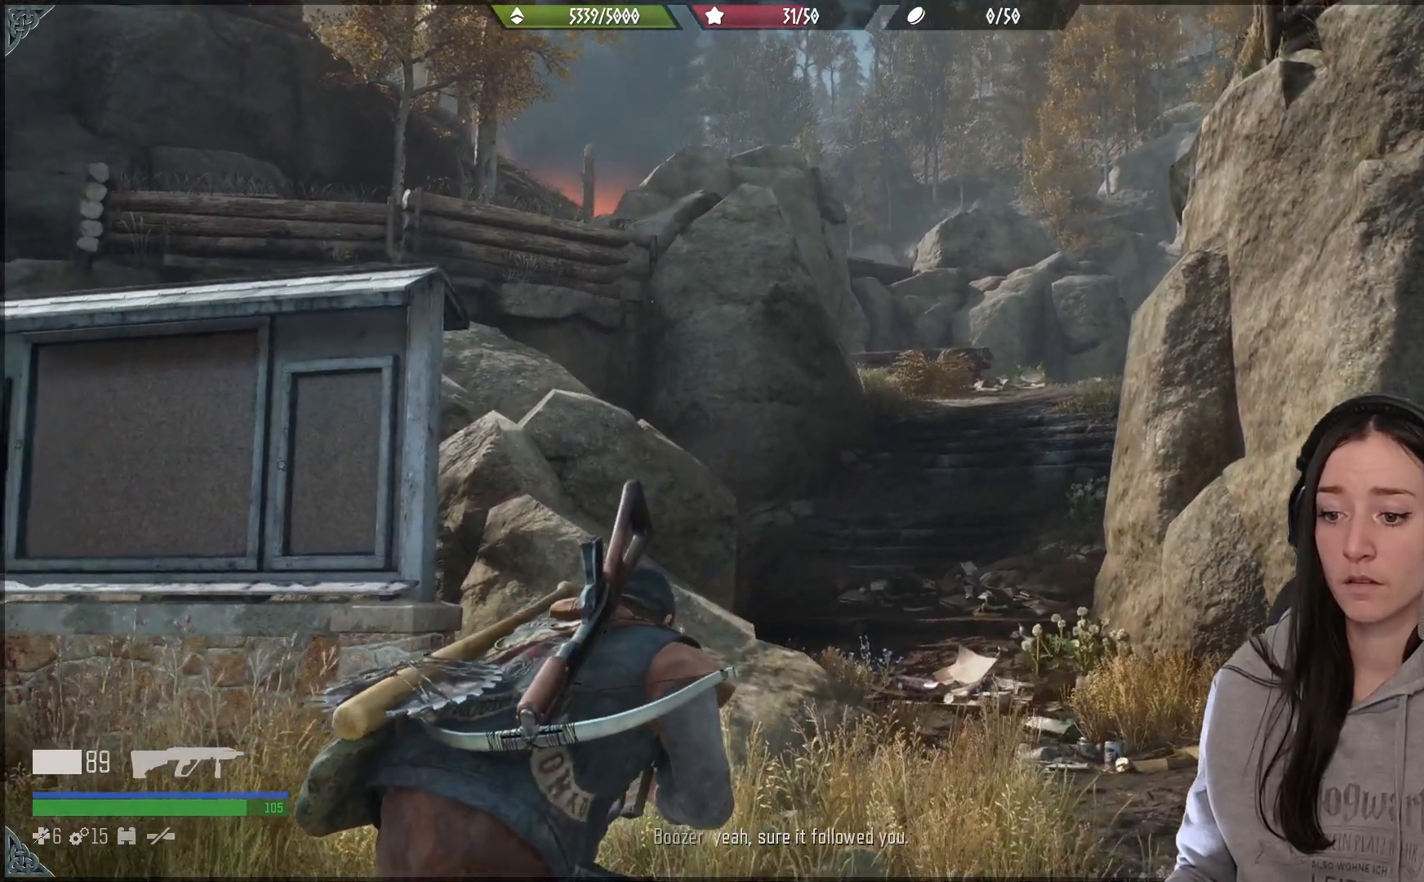
{"buttons": [], "left_stick": "center", "right_stick": "up", "events": [[50, "right_stick", "center"], [500, "right_stick", "up"]]}
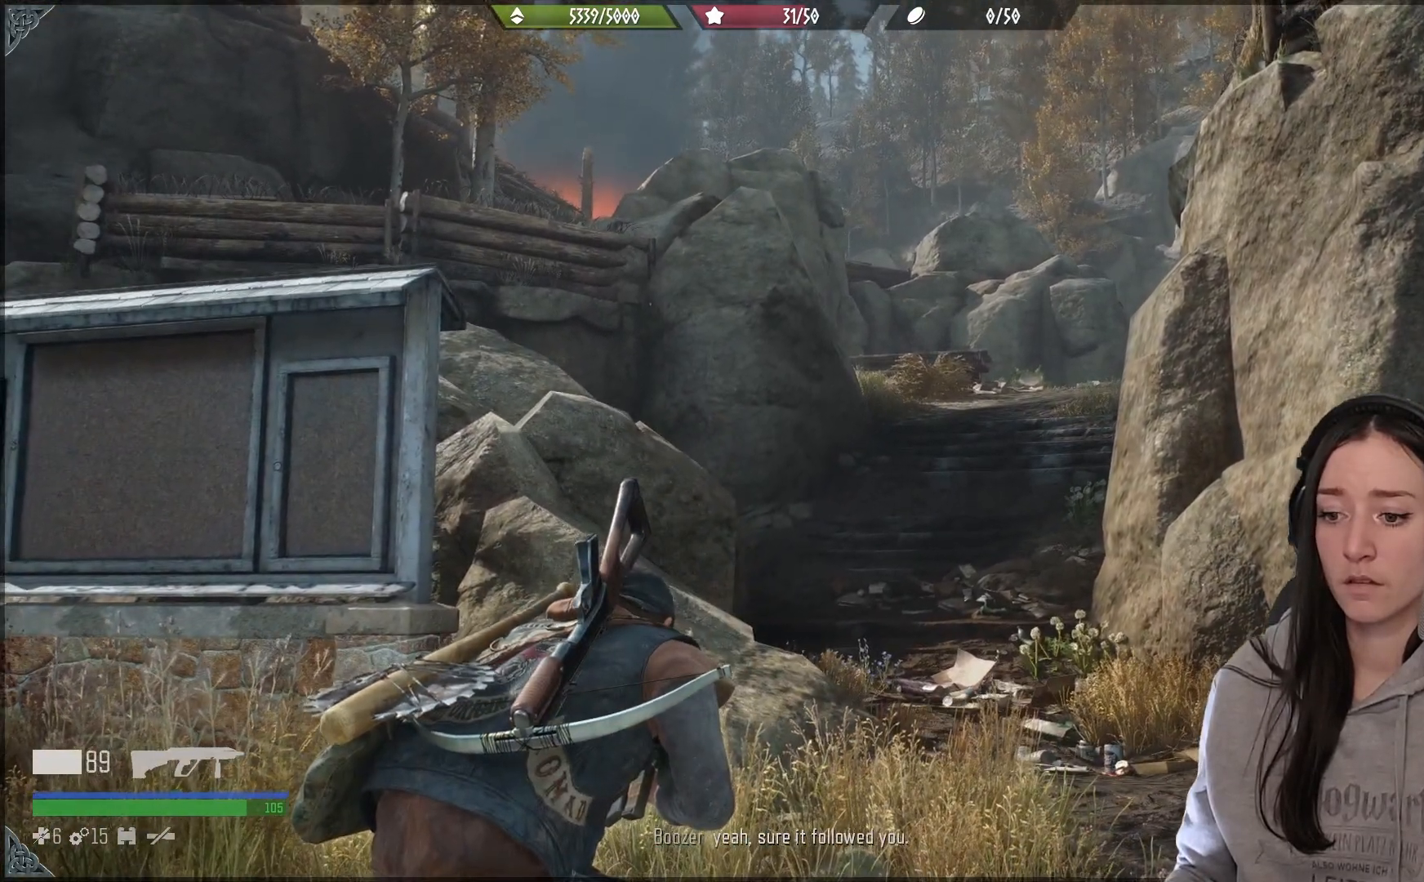
{"buttons": [], "left_stick": "center", "right_stick": "center", "events": [[150, "right_stick", "center"]]}
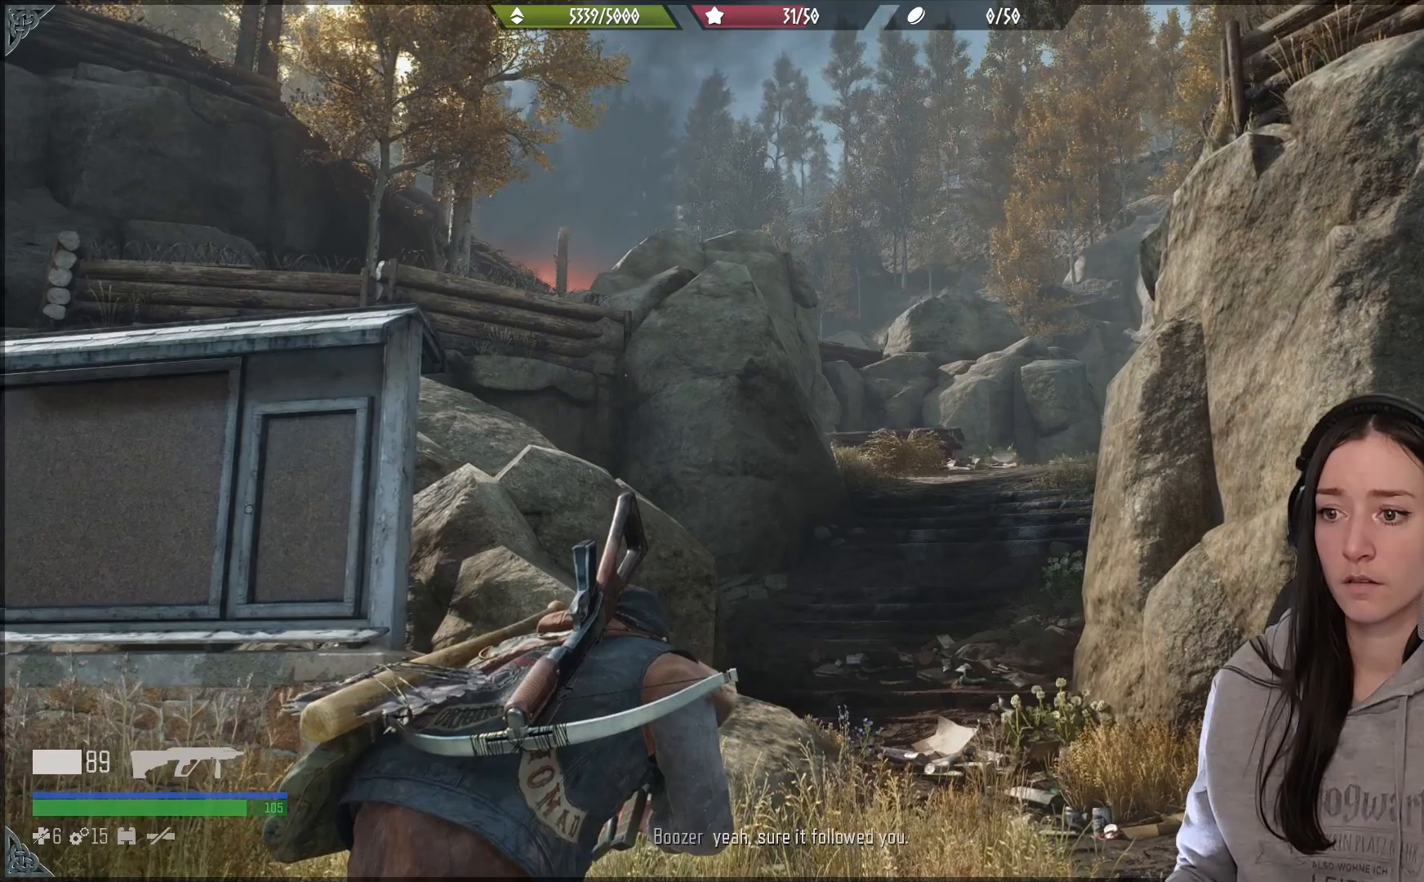
{"buttons": [], "left_stick": "center", "right_stick": "center", "events": []}
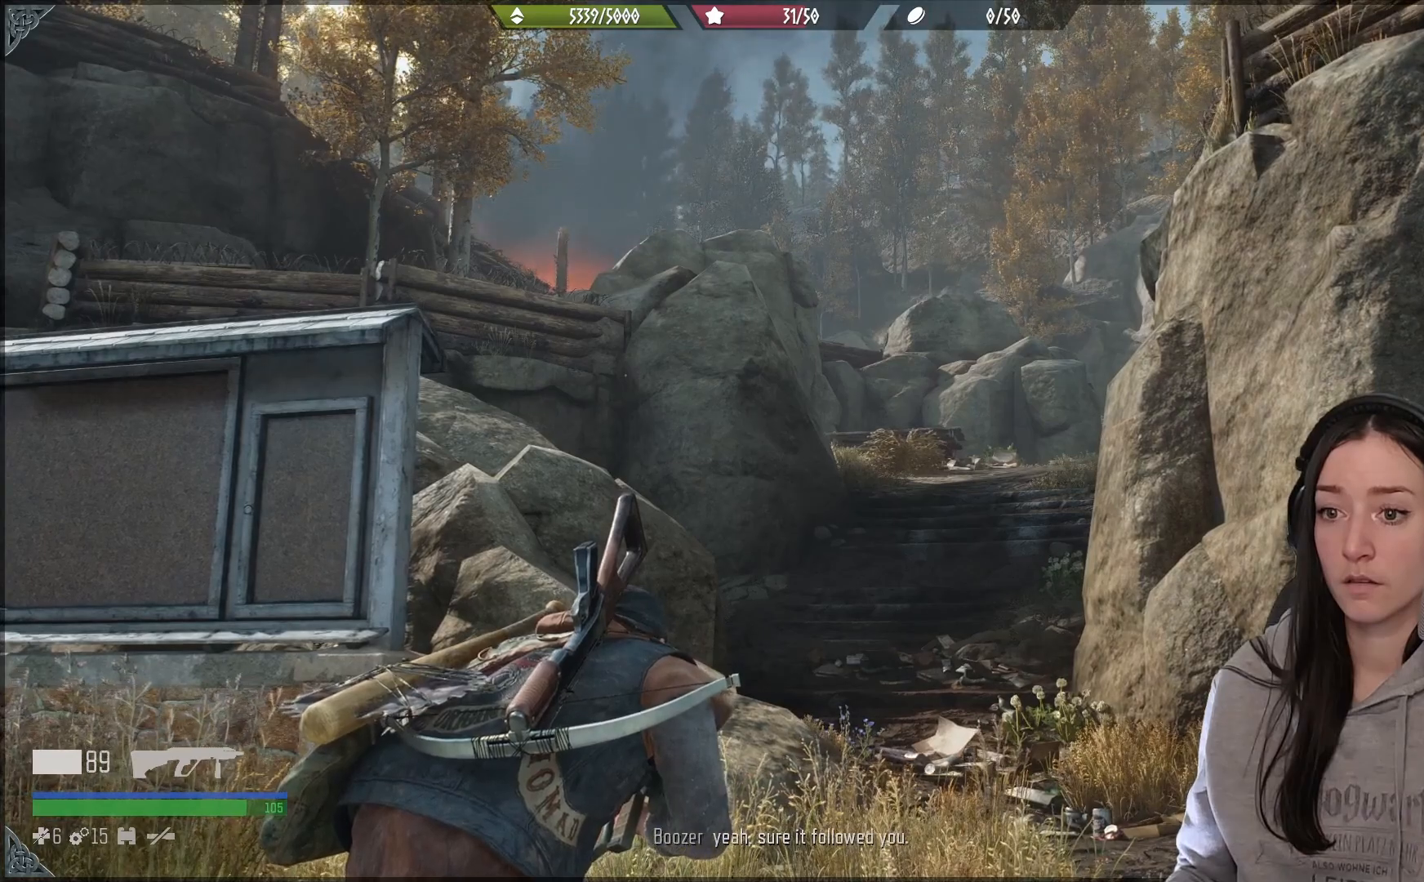
{"buttons": [], "left_stick": "center", "right_stick": "center", "events": []}
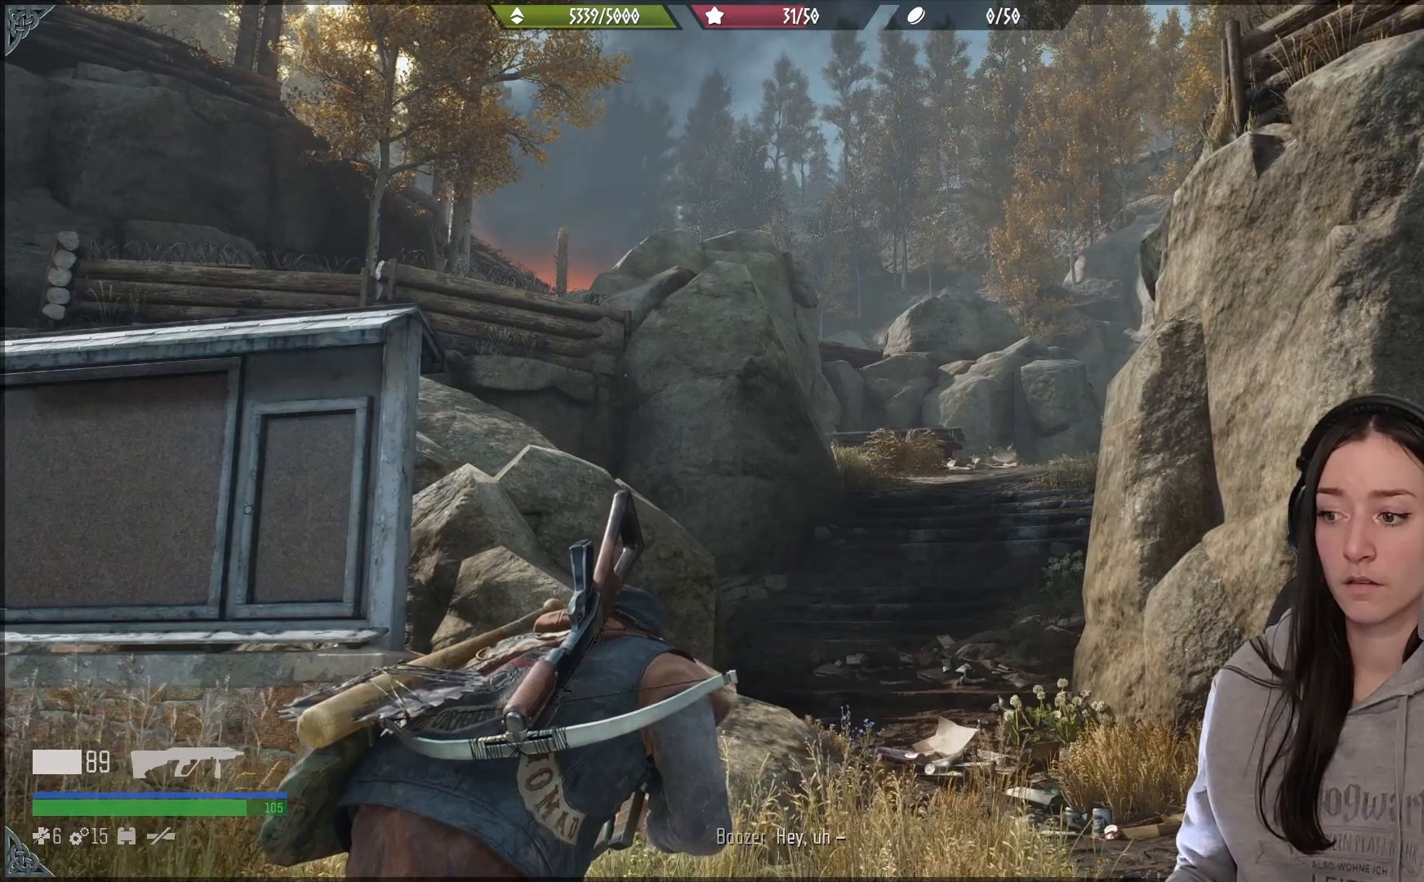
{"buttons": [], "left_stick": "up-right", "right_stick": "down", "events": [[200, "left_stick", "up-right"], [350, "right_stick", "down"]]}
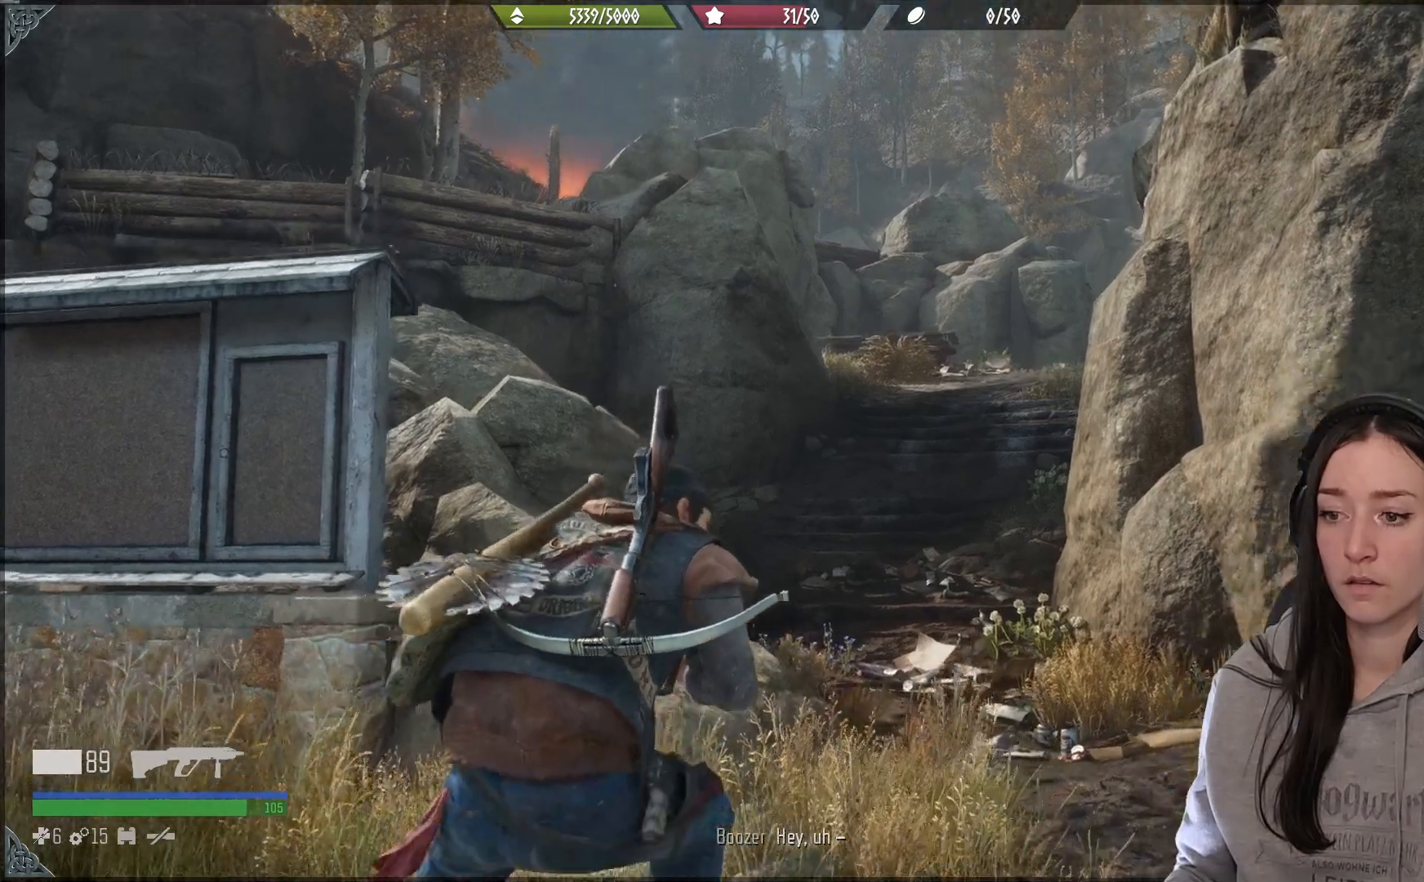
{"buttons": [], "left_stick": "up", "right_stick": "left", "events": [[117, "right_stick", "center"], [300, "left_stick", "up"], [417, "right_stick", "left"]]}
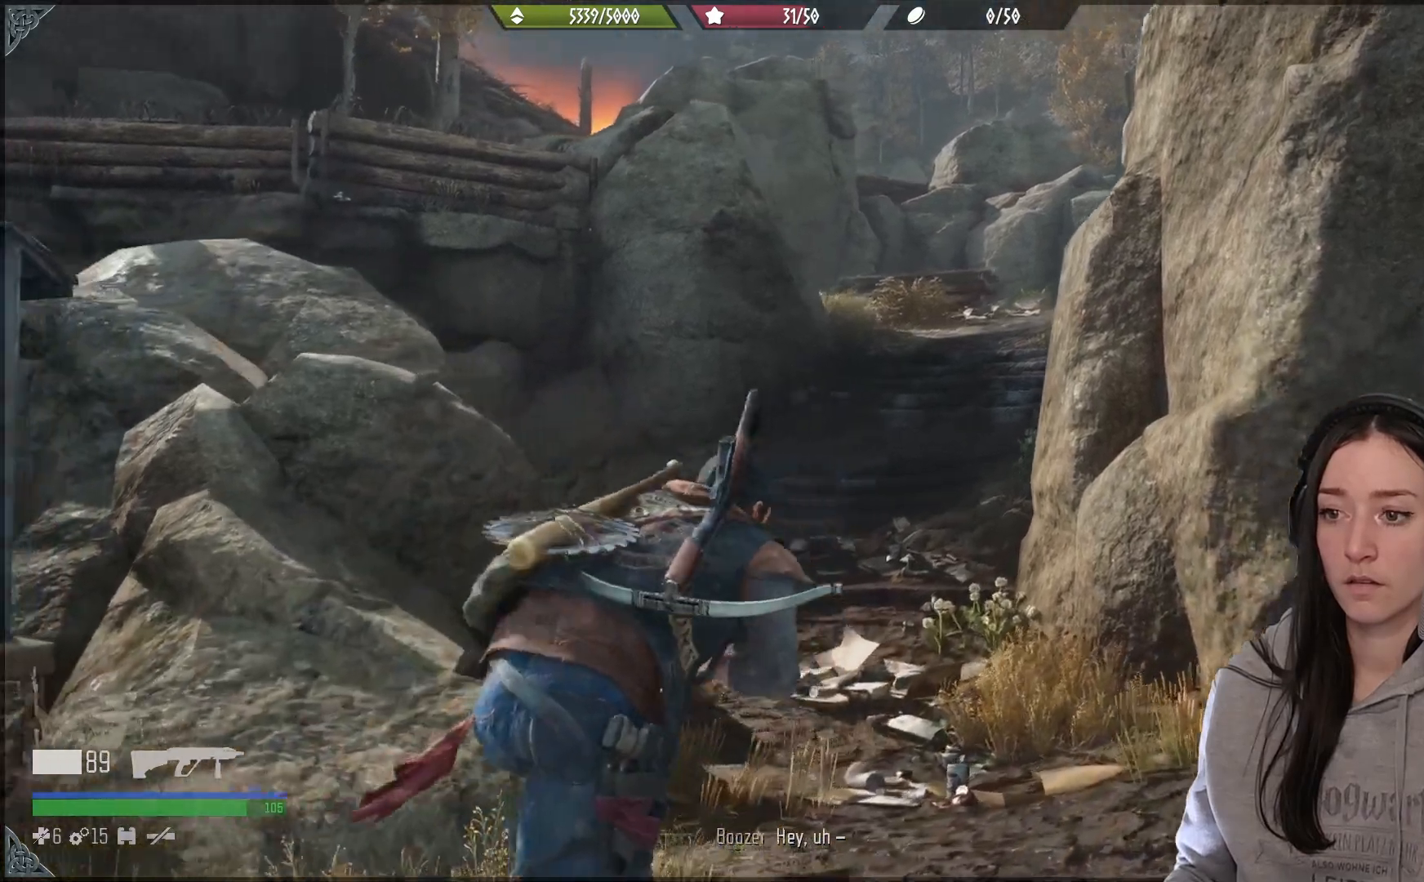
{"buttons": [], "left_stick": "up", "right_stick": "up-left", "events": [[167, "right_stick", "center"], [433, "right_stick", "up-left"]]}
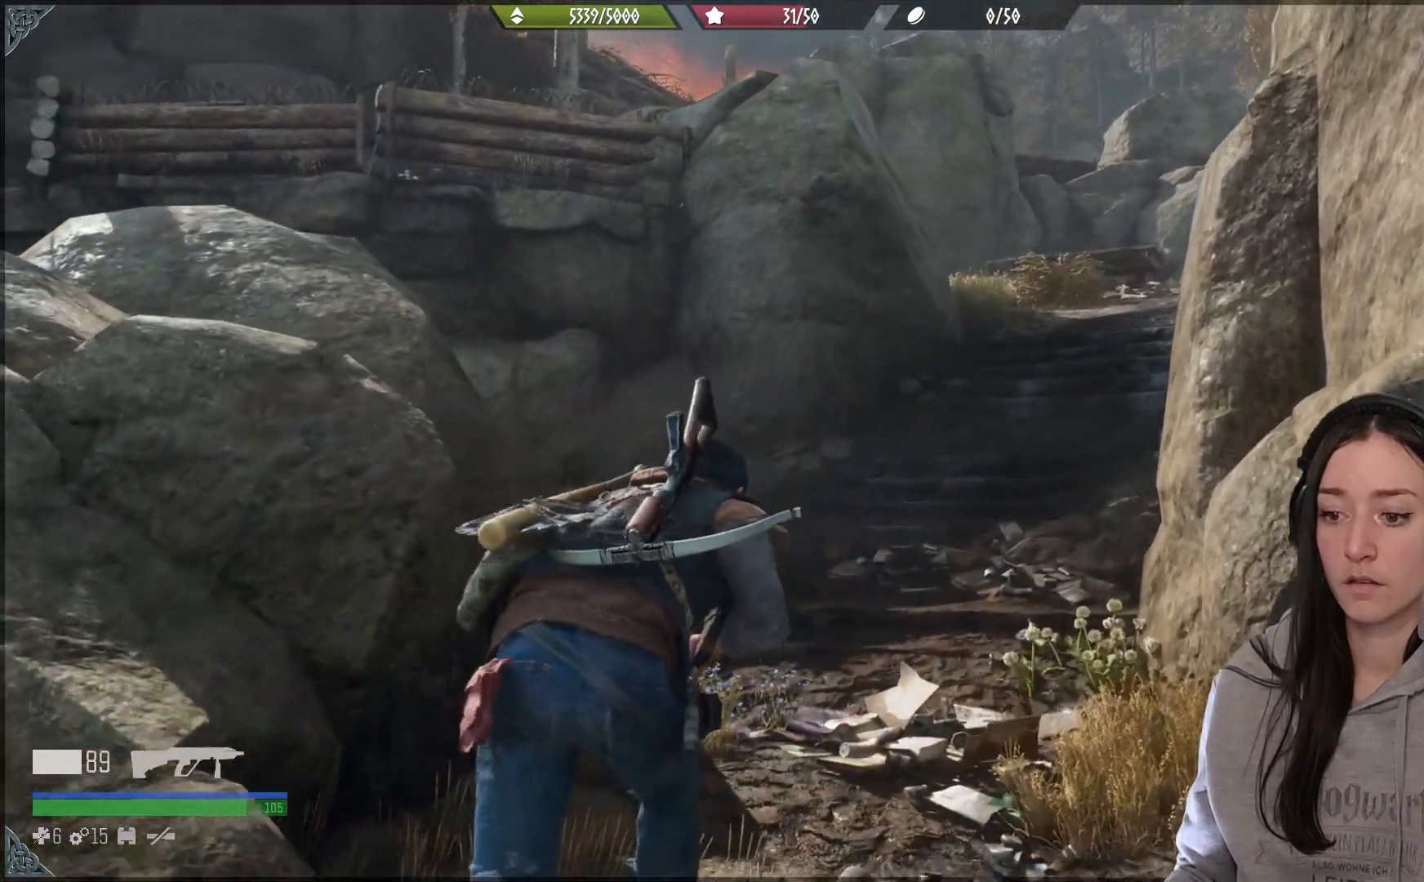
{"buttons": [], "left_stick": "up", "right_stick": "center", "events": [[233, "right_stick", "center"]]}
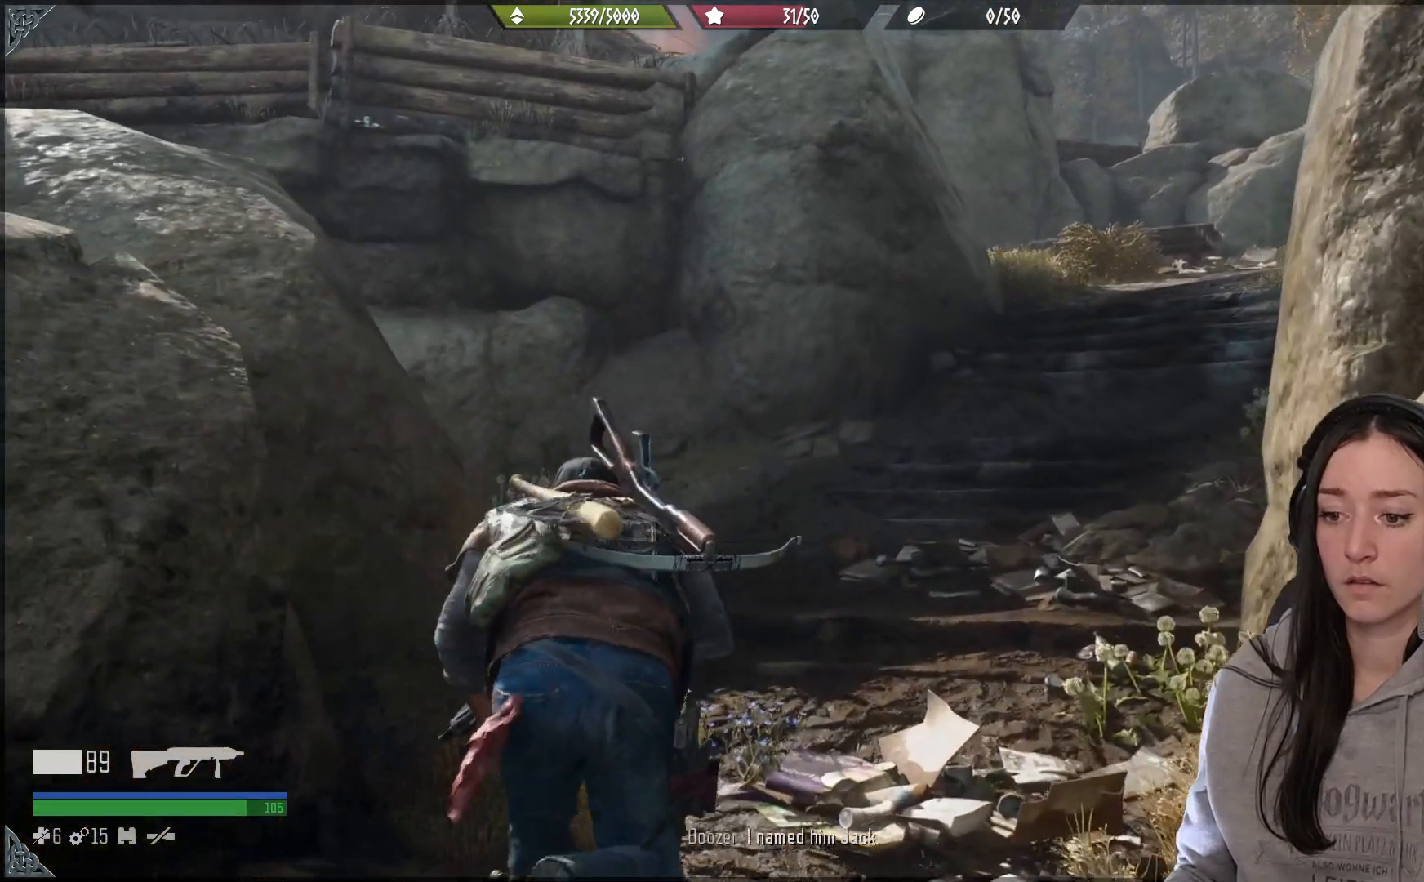
{"buttons": [], "left_stick": "up", "right_stick": "right", "events": [[183, "right_stick", "right"]]}
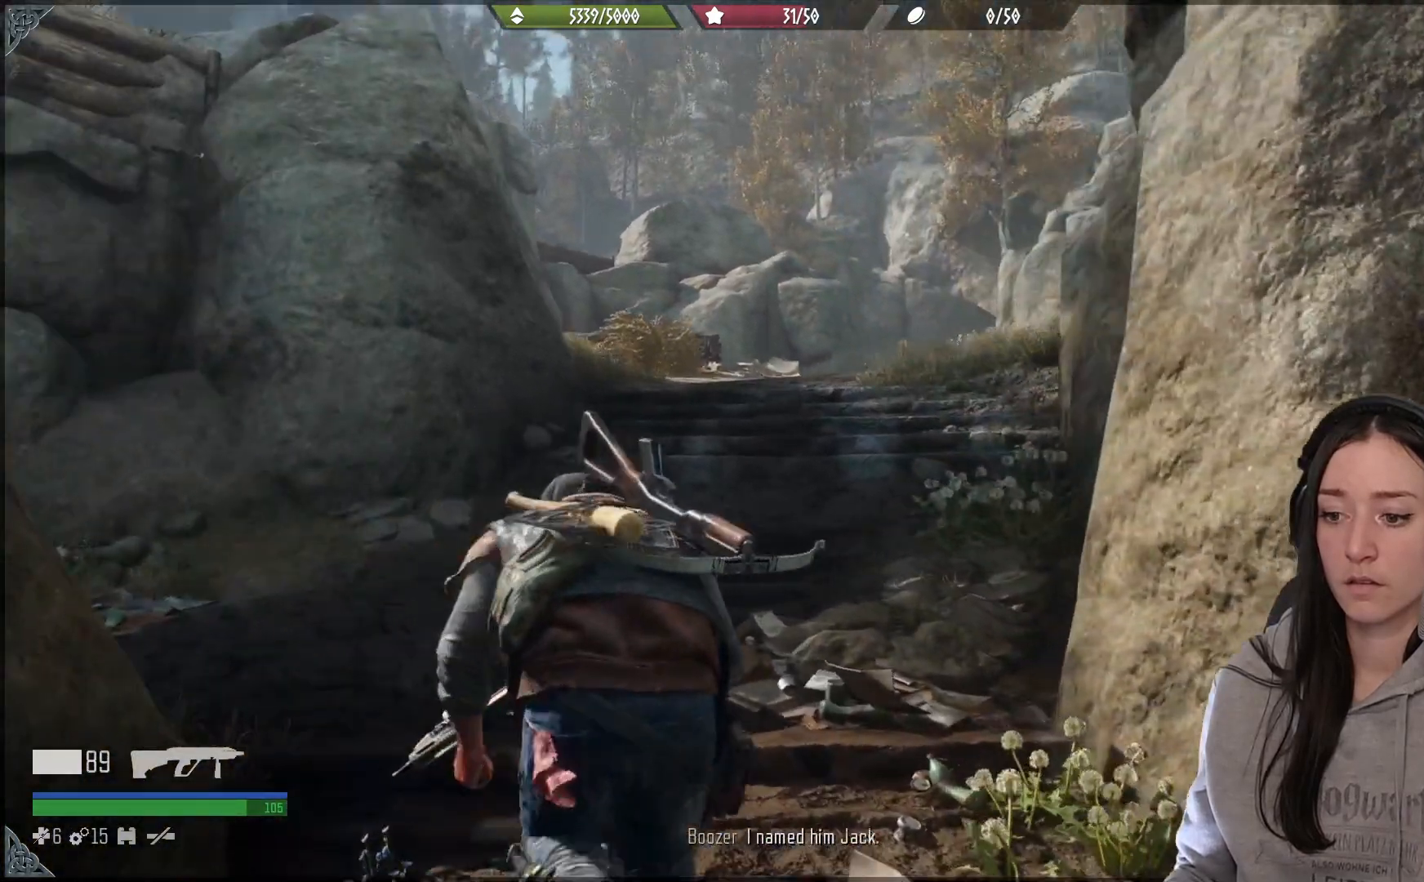
{"buttons": [], "left_stick": "up", "right_stick": "down-right", "events": [[50, "right_stick", "center"], [500, "right_stick", "down-right"]]}
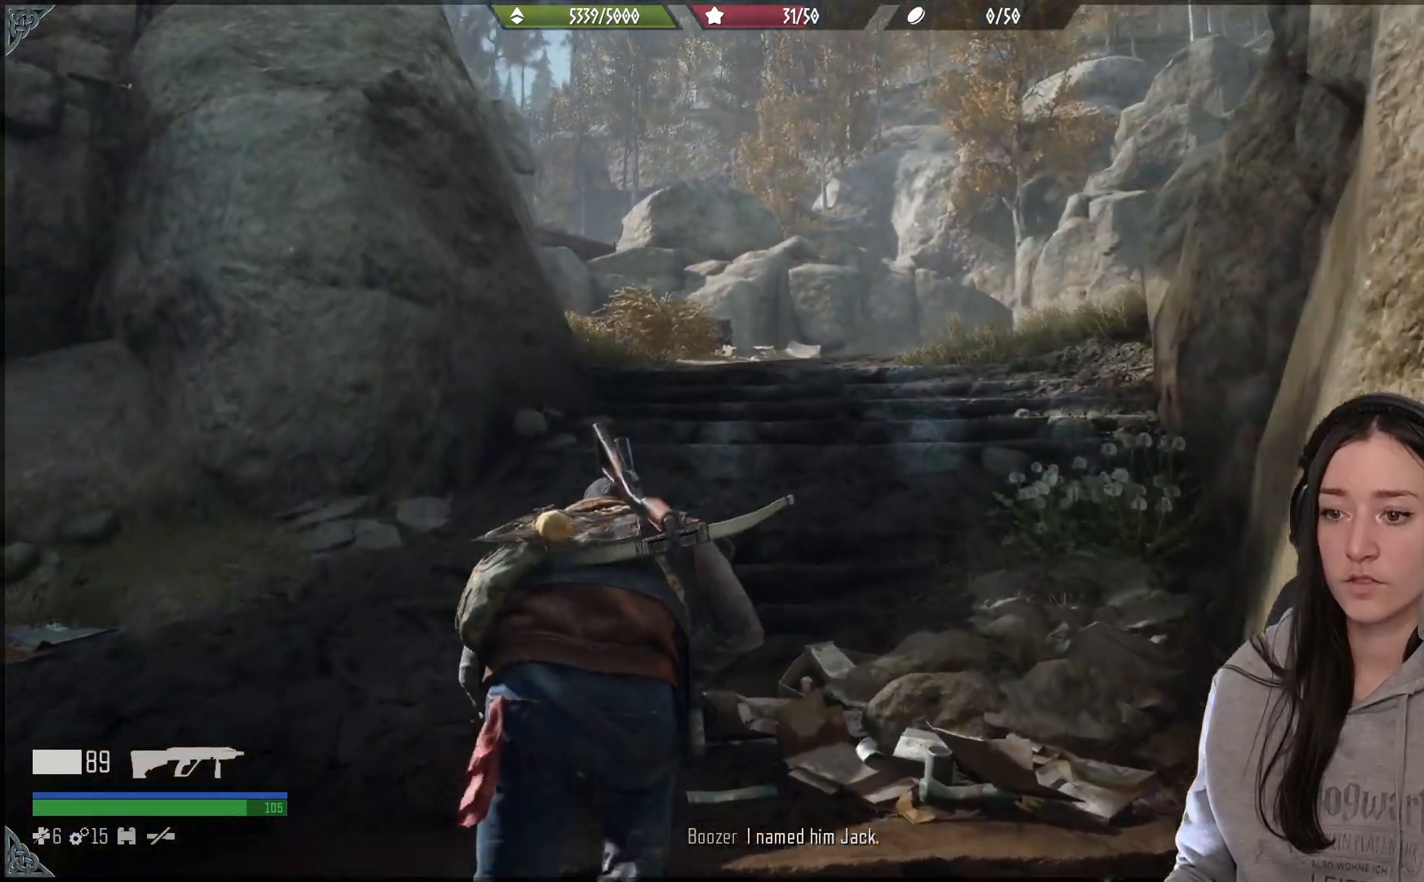
{"buttons": [], "left_stick": "up", "right_stick": "center", "events": [[33, "right_stick", "down"], [217, "right_stick", "center"]]}
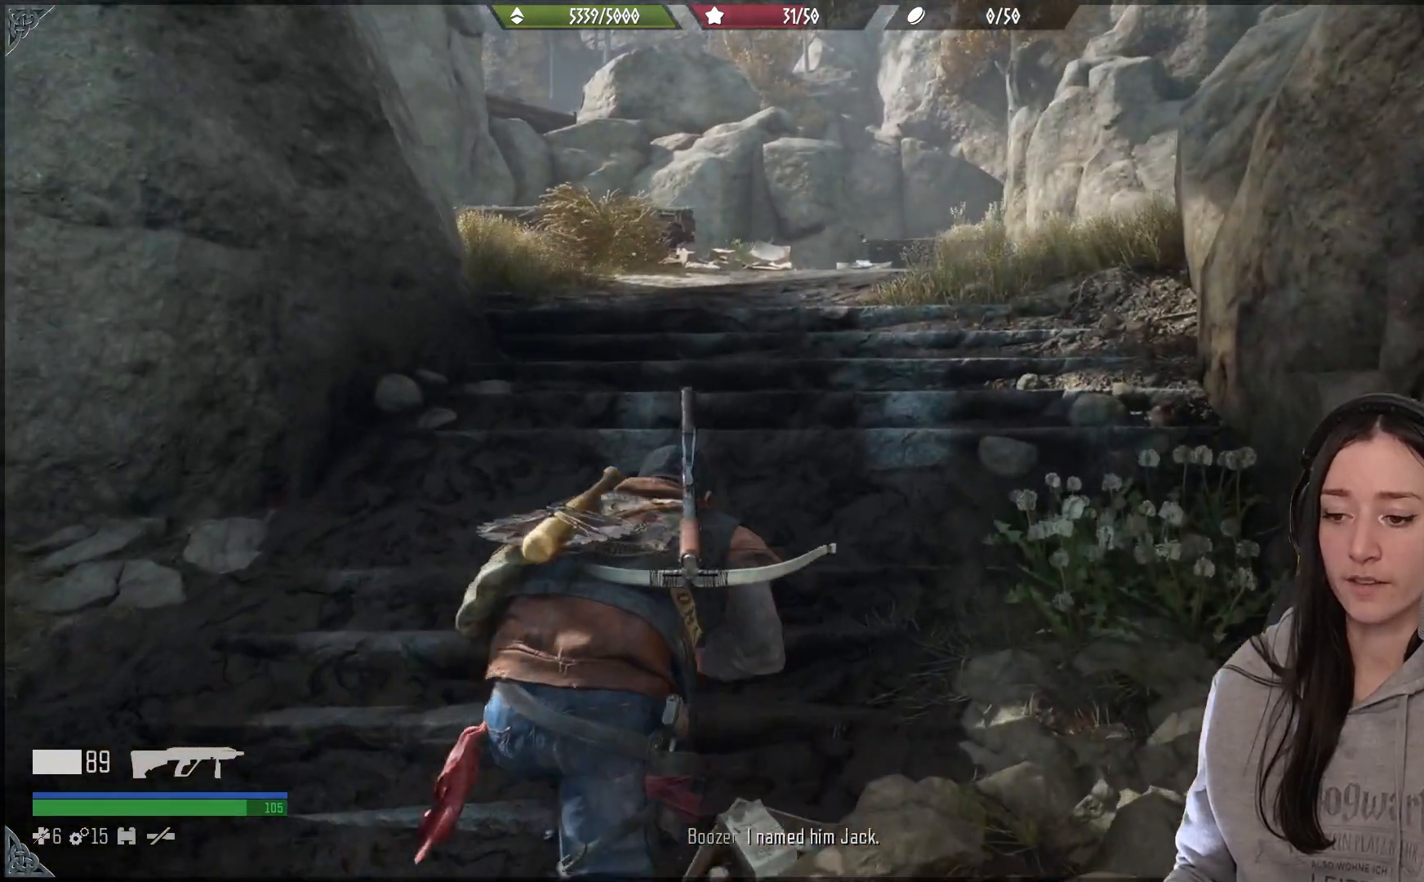
{"buttons": [], "left_stick": "up", "right_stick": "center", "events": []}
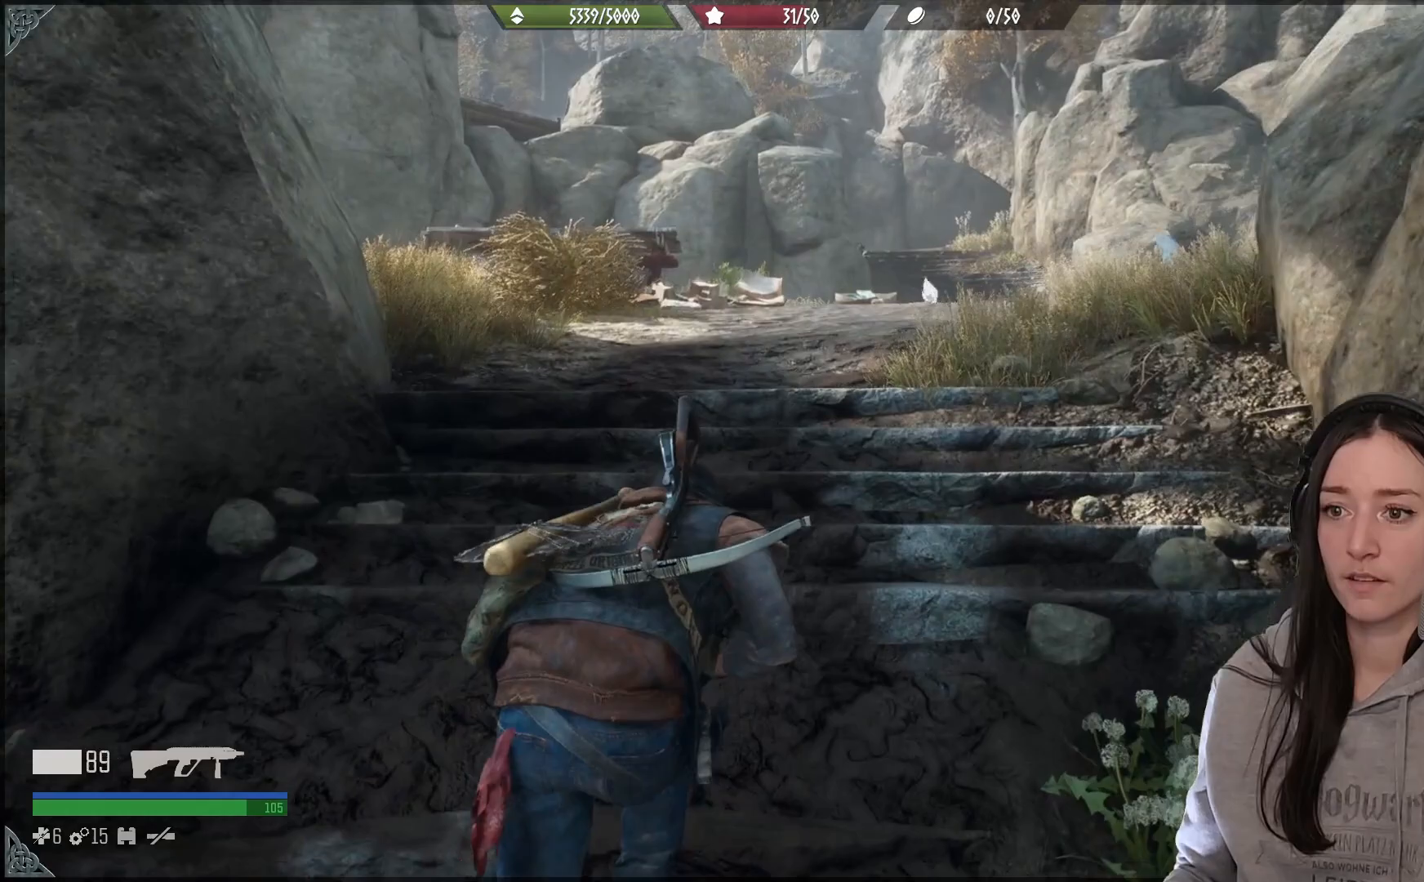
{"buttons": [], "left_stick": "up", "right_stick": "left", "events": [[500, "right_stick", "left"]]}
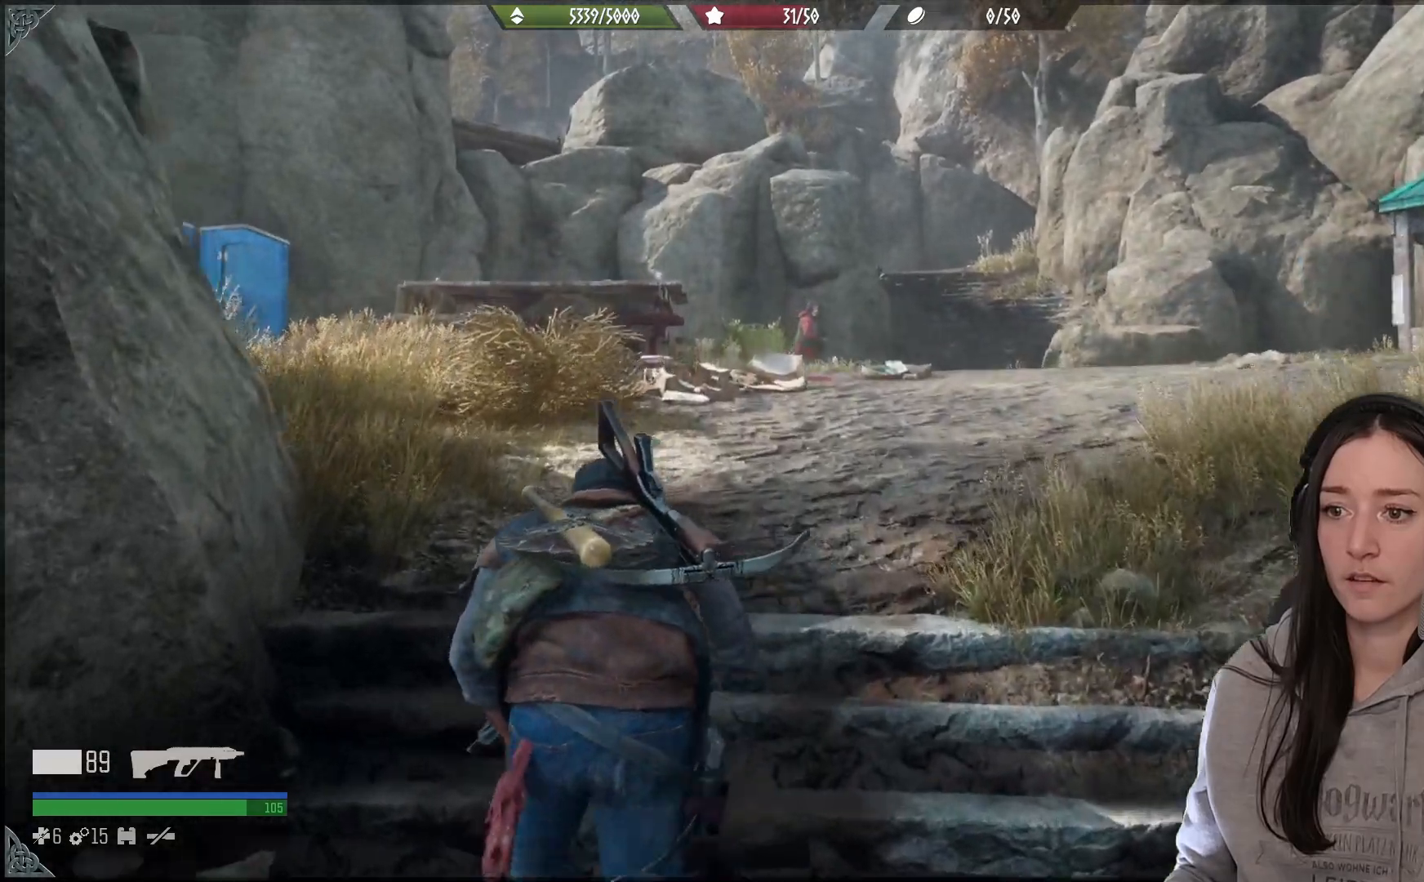
{"buttons": [], "left_stick": "up-right", "right_stick": "up-right", "events": [[233, "right_stick", "center"], [300, "left_stick", "up-right"], [417, "right_stick", "up-right"]]}
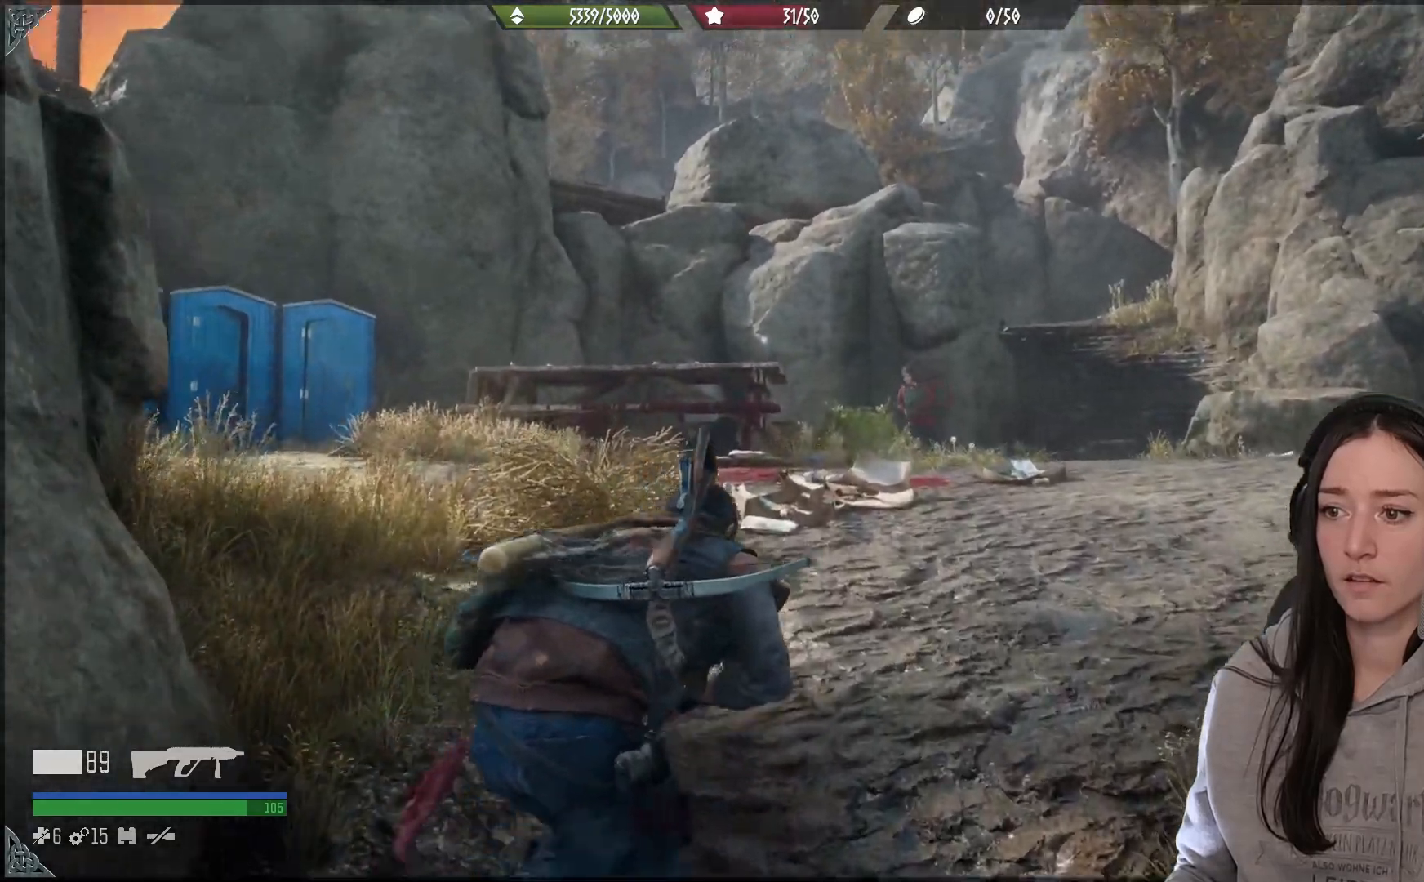
{"buttons": ["L2"], "left_stick": "center", "right_stick": "center", "events": [[83, "L2", "down"], [83, "left_stick", "up"], [150, "right_stick", "center"], [217, "left_stick", "center"], [283, "R3", "down"], [367, "R3", "up"]]}
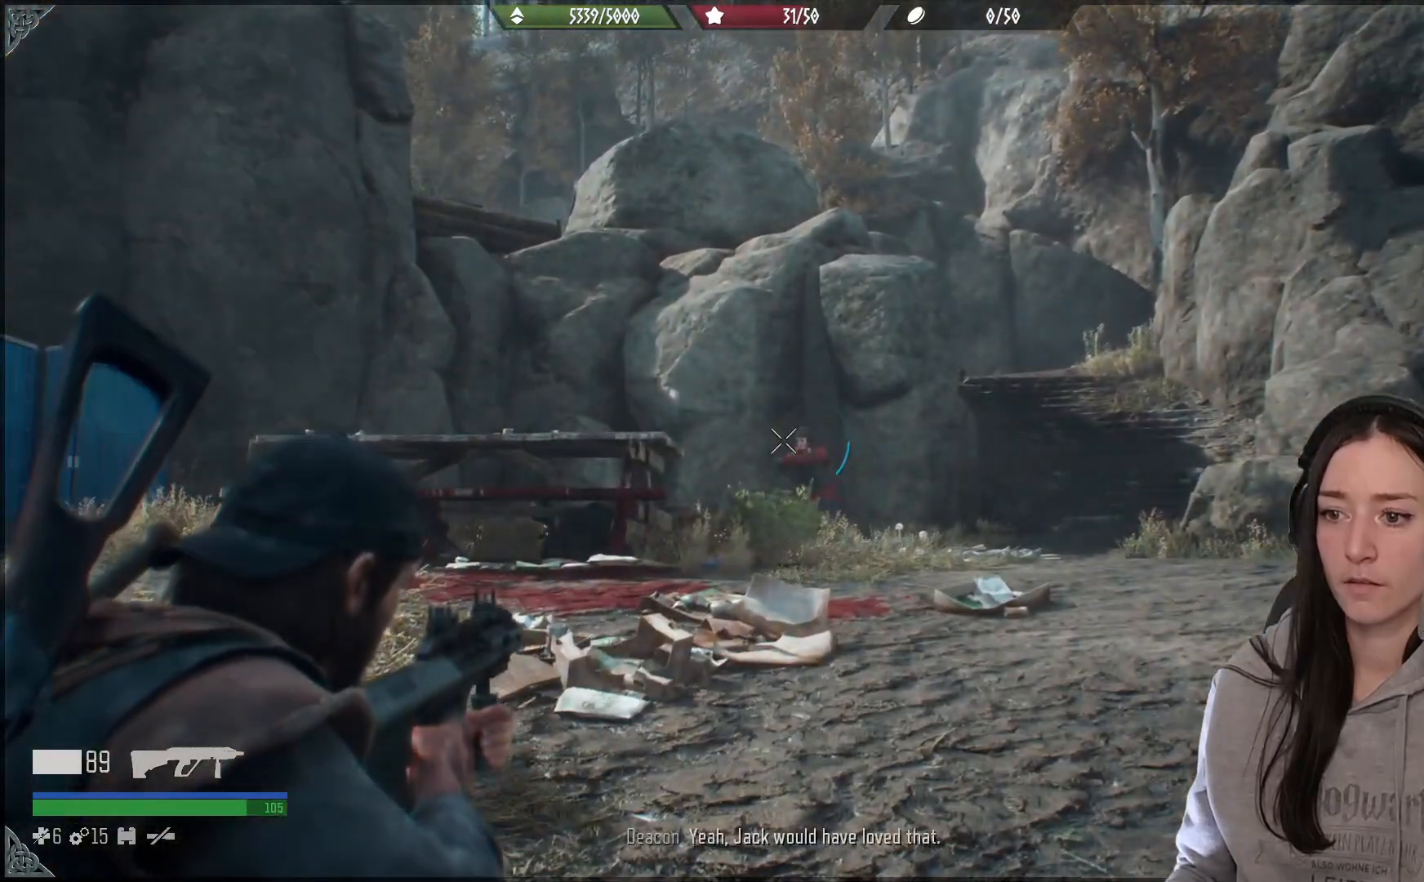
{"buttons": ["L2"], "left_stick": "center", "right_stick": "right", "events": [[67, "right_stick", "right"], [217, "right_stick", "center"], [383, "right_stick", "right"]]}
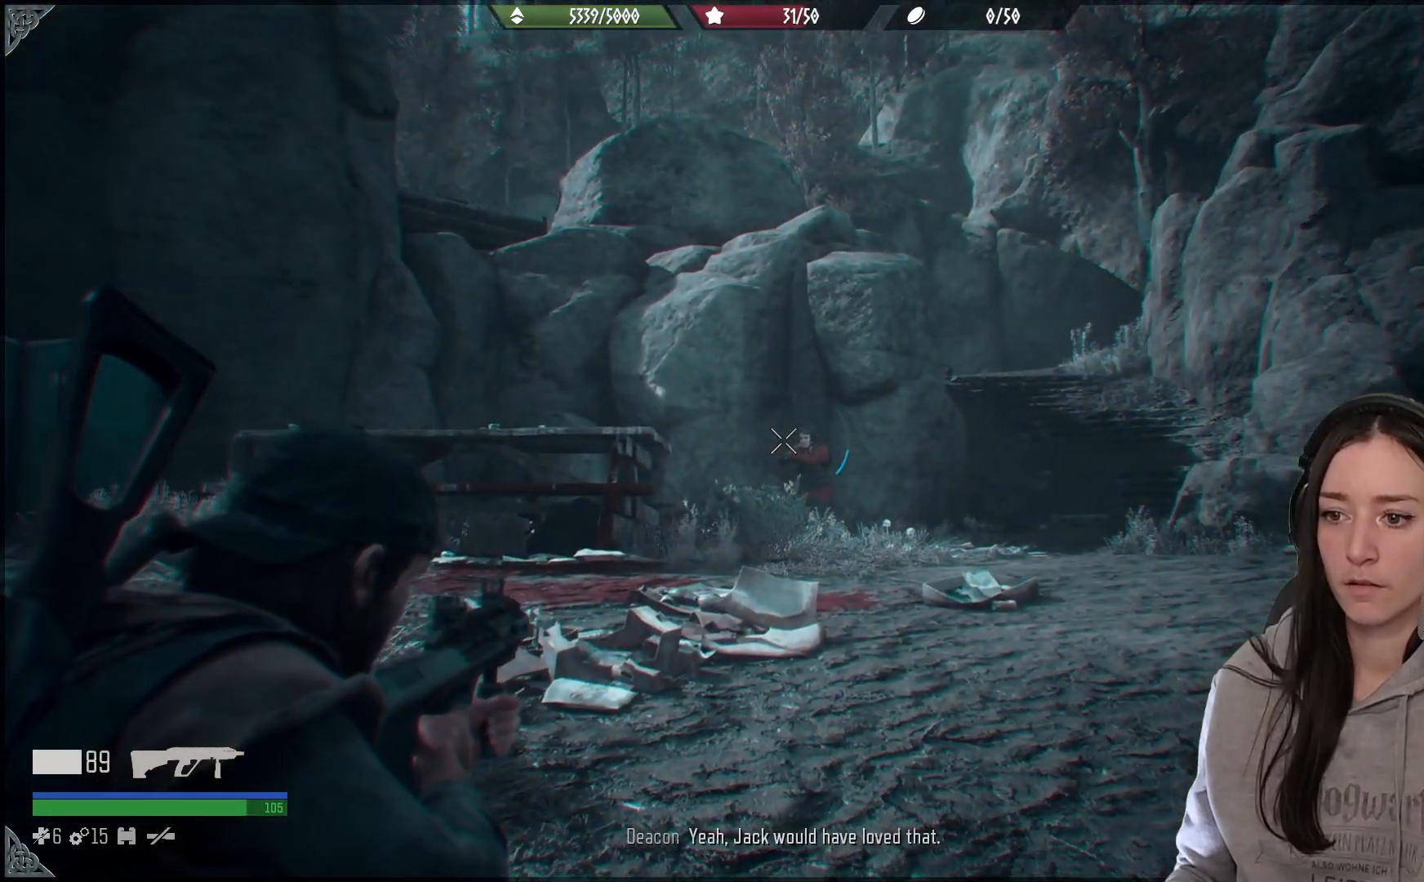
{"buttons": ["L2"], "left_stick": "center", "right_stick": "right", "events": []}
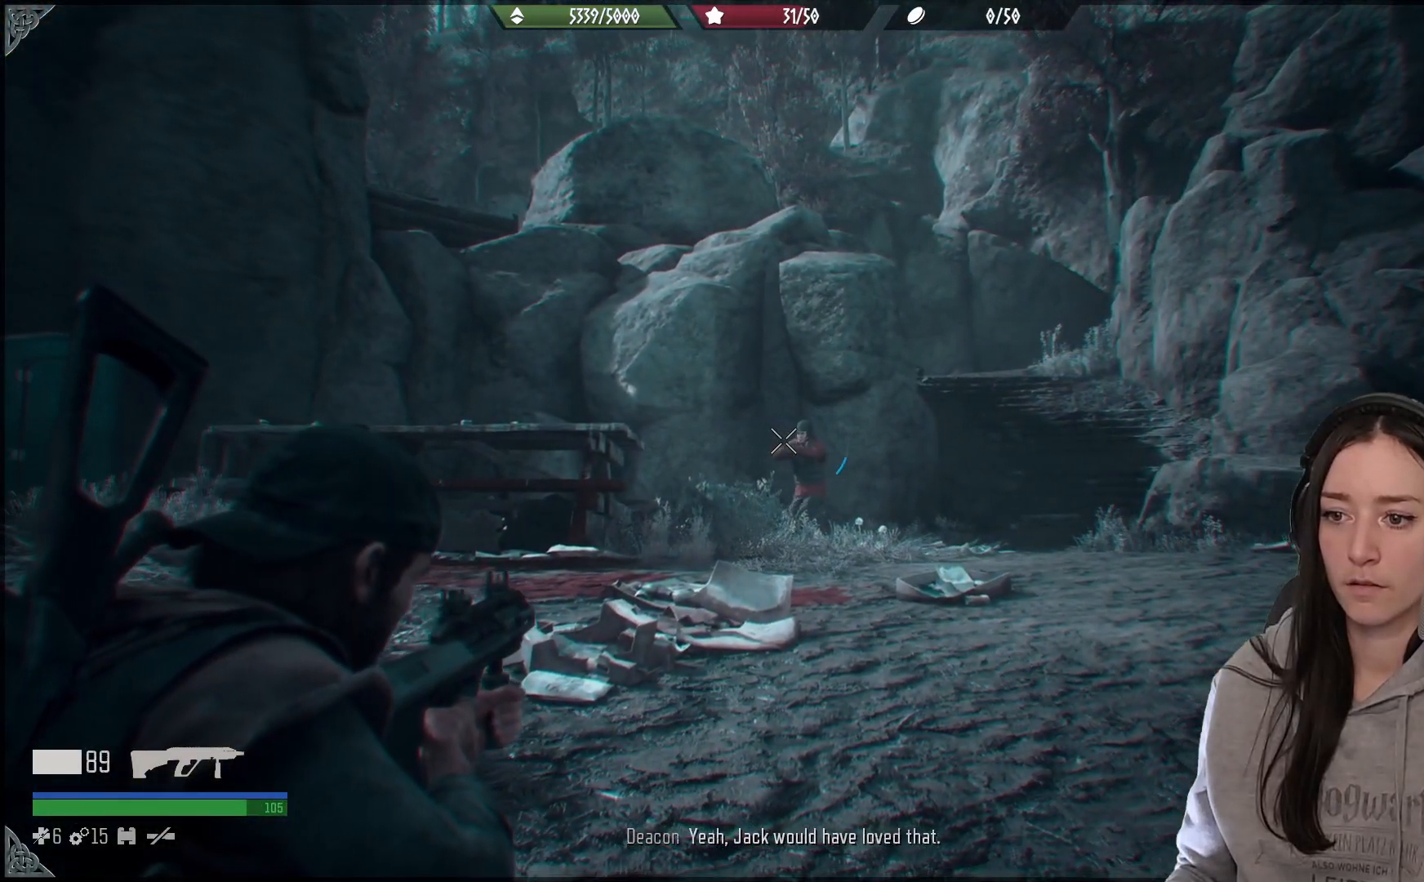
{"buttons": ["L2", "R2"], "left_stick": "center", "right_stick": "center", "events": [[450, "R2", "down"], [467, "right_stick", "center"]]}
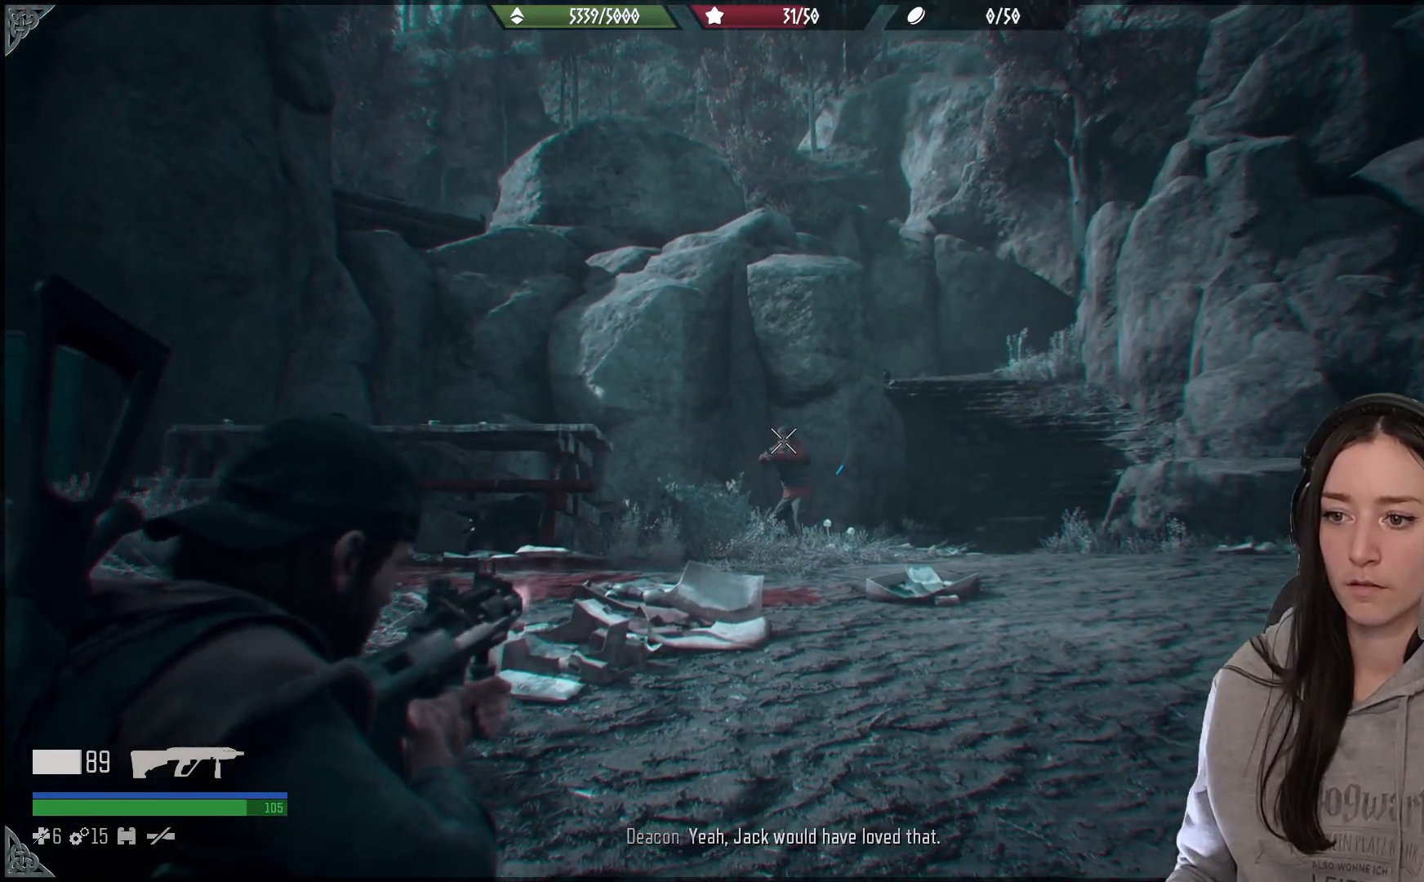
{"buttons": [], "left_stick": "up-right", "right_stick": "center", "events": [[50, "R2", "up"], [150, "right_stick", "down-left"], [200, "L2", "up"], [450, "left_stick", "up-right"], [467, "right_stick", "center"]]}
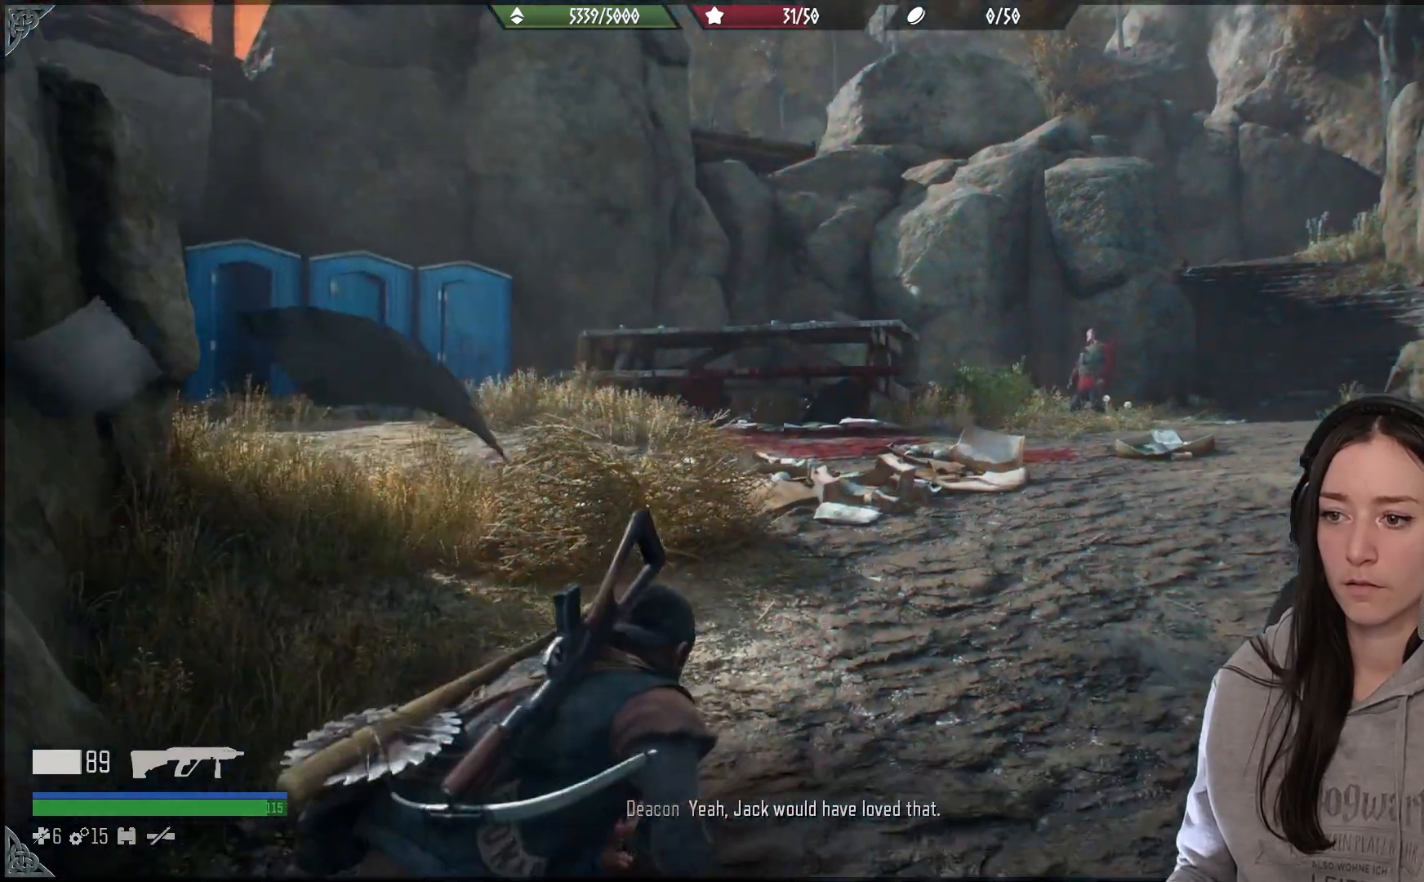
{"buttons": [], "left_stick": "up-right", "right_stick": "left", "events": [[200, "left_stick", "up"], [200, "right_stick", "down-left"], [267, "right_stick", "left"], [433, "left_stick", "up-right"]]}
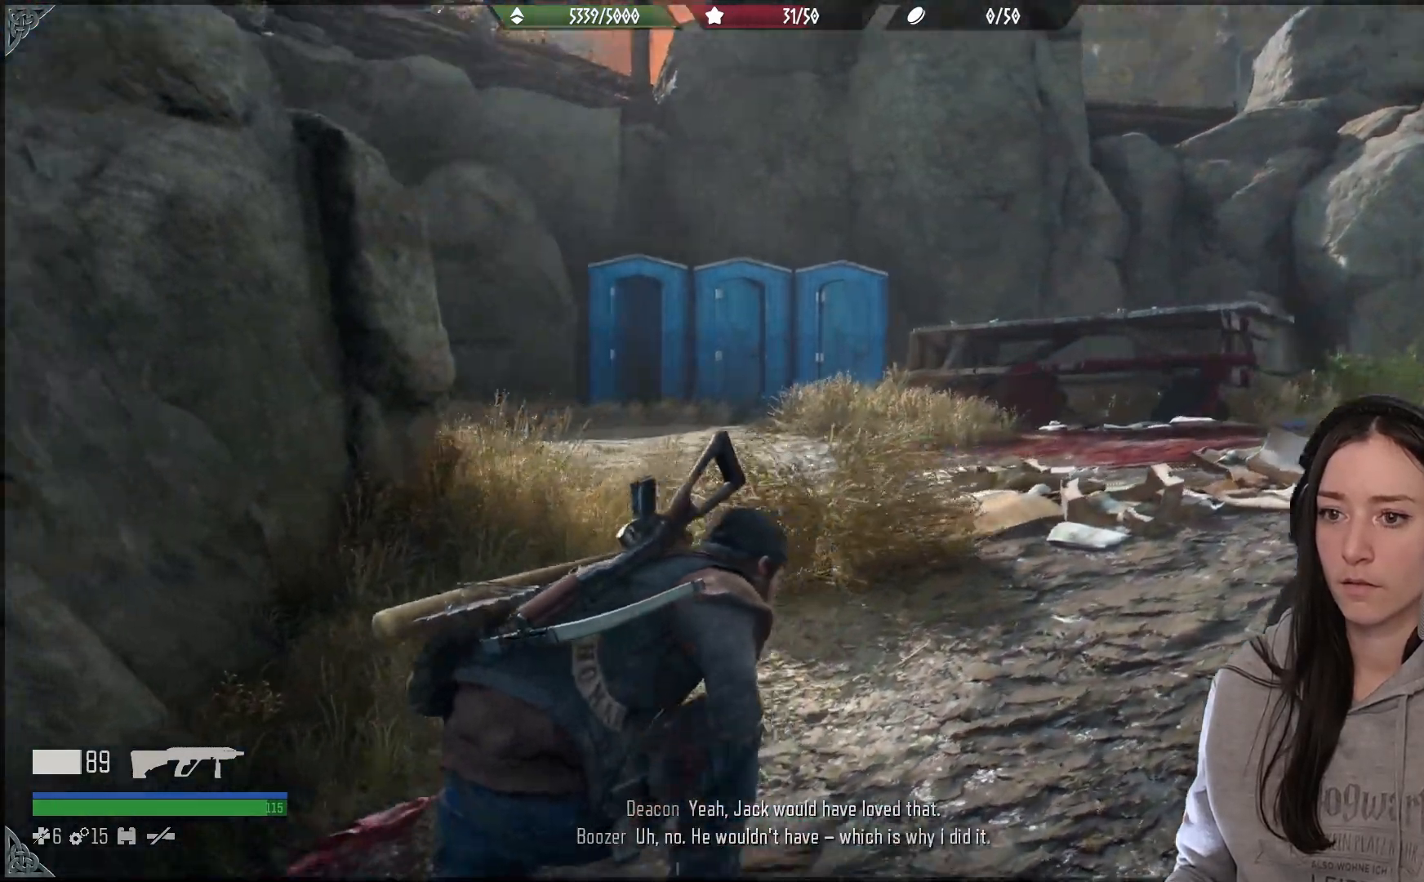
{"buttons": [], "left_stick": "right", "right_stick": "up-left", "events": [[283, "right_stick", "center"], [383, "right_stick", "up-left"], [467, "left_stick", "right"]]}
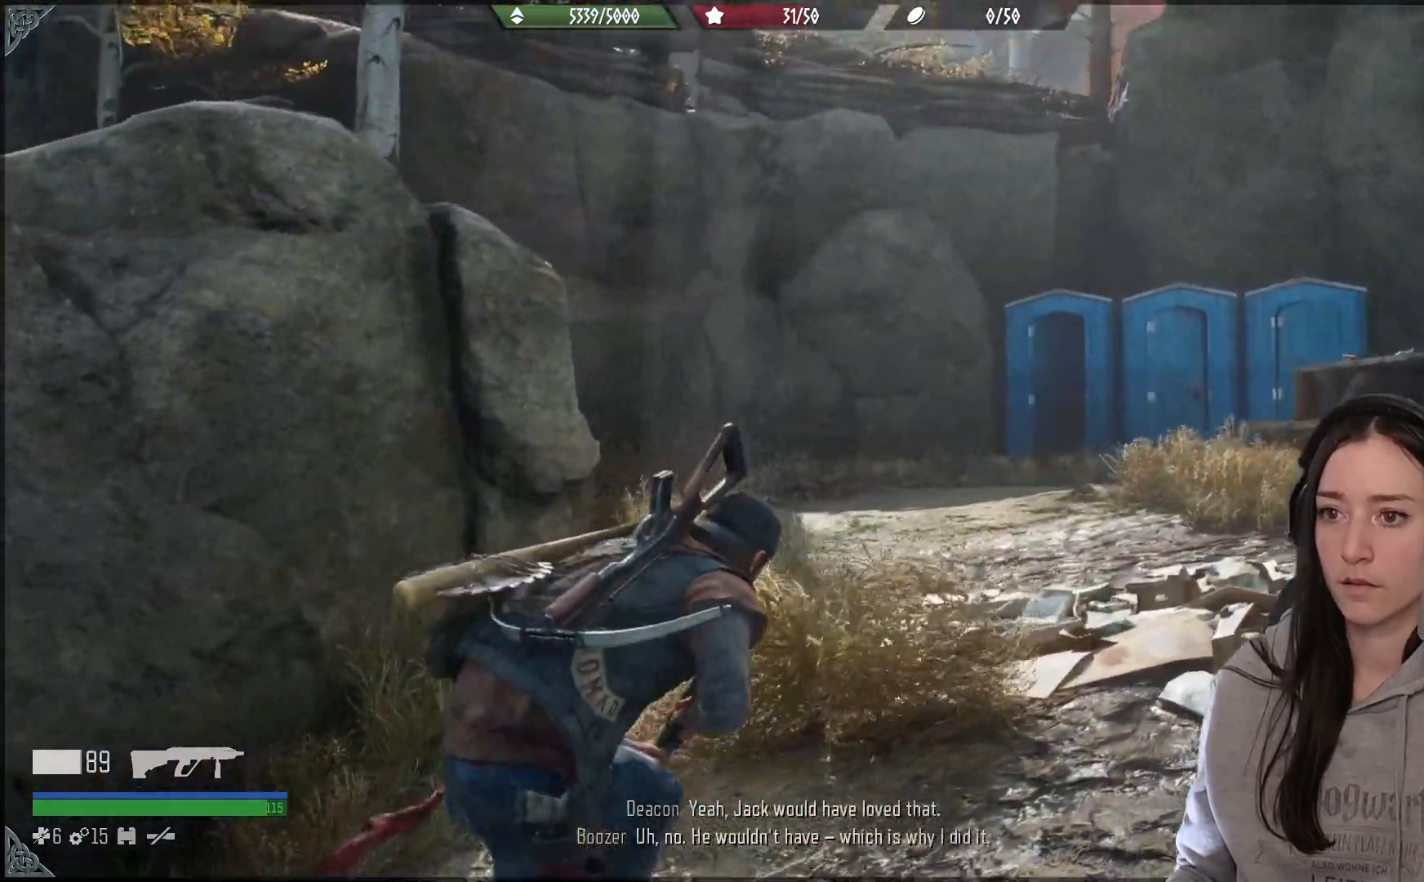
{"buttons": [], "left_stick": "right", "right_stick": "down", "events": [[250, "right_stick", "left"], [383, "right_stick", "down-left"], [483, "right_stick", "down"]]}
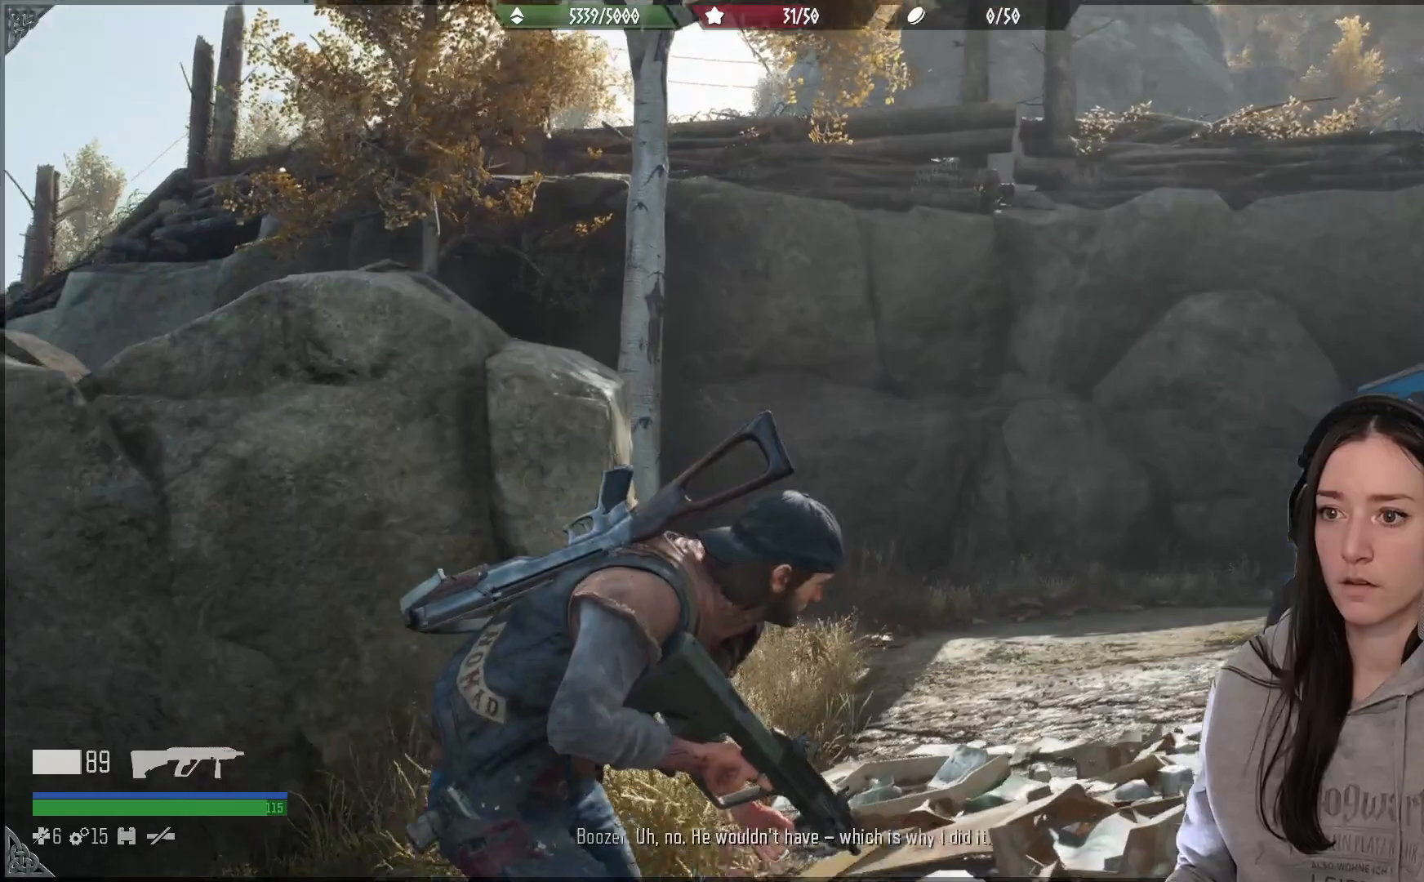
{"buttons": [], "left_stick": "up-right", "right_stick": "right", "events": [[150, "right_stick", "center"], [467, "right_stick", "right"], [500, "left_stick", "up-right"]]}